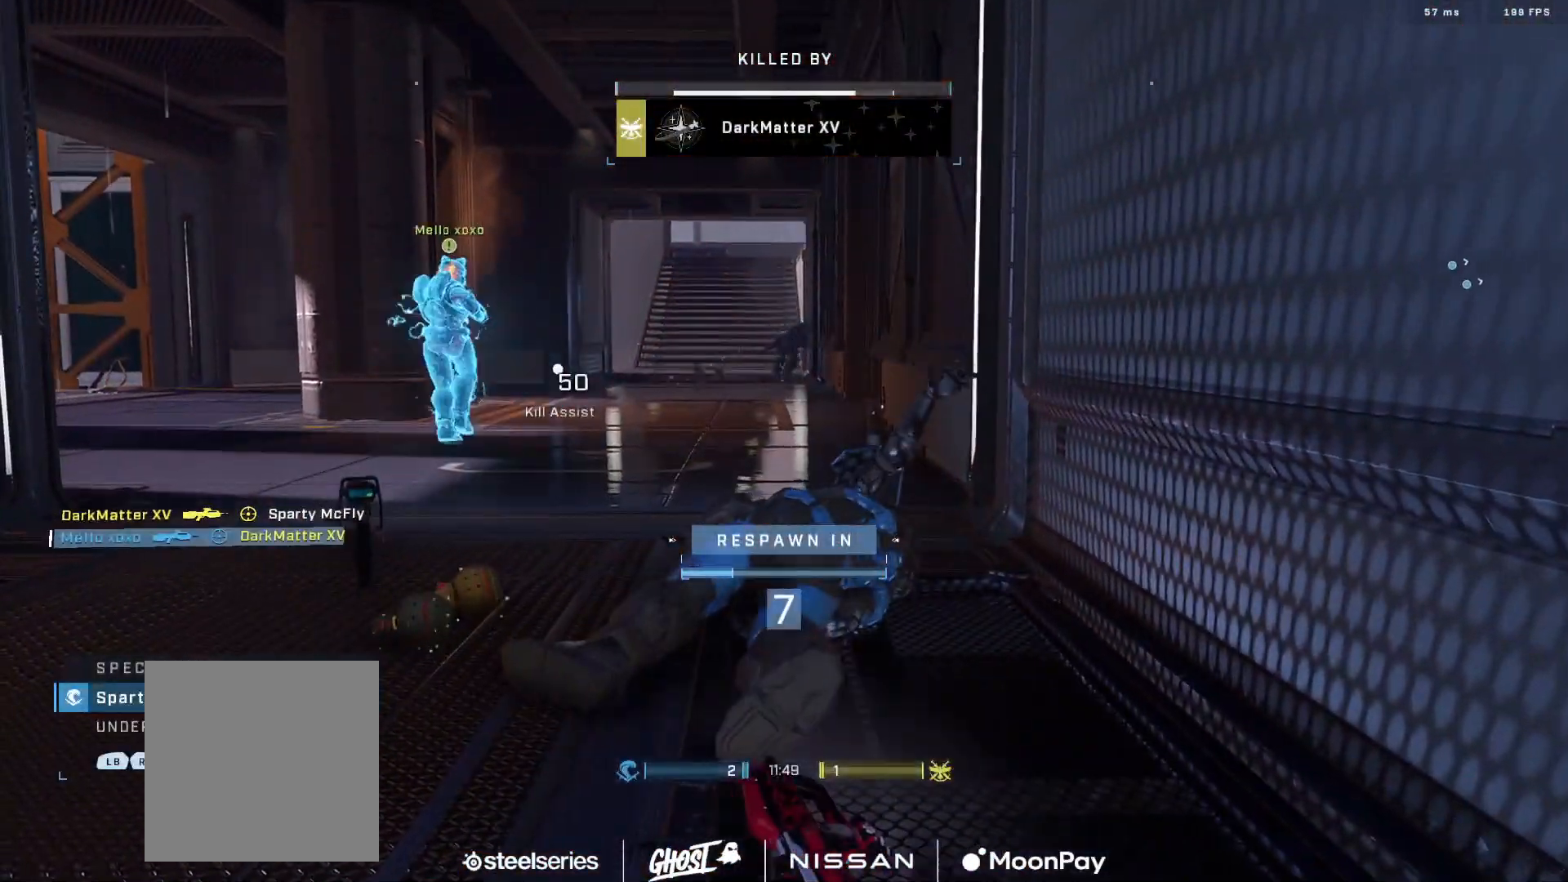
Gameplay with a controller (Xbox layout); each line is a JSON object with the inputs held at the frame after it. "events" lists button and stick changes between this image and that frame as [ms after this image, input, new state], when the widget could be followed in between.
{"buttons": [], "left_stick": "center", "right_stick": "center", "events": [[234, "SELECT", "down"], [367, "SELECT", "up"]]}
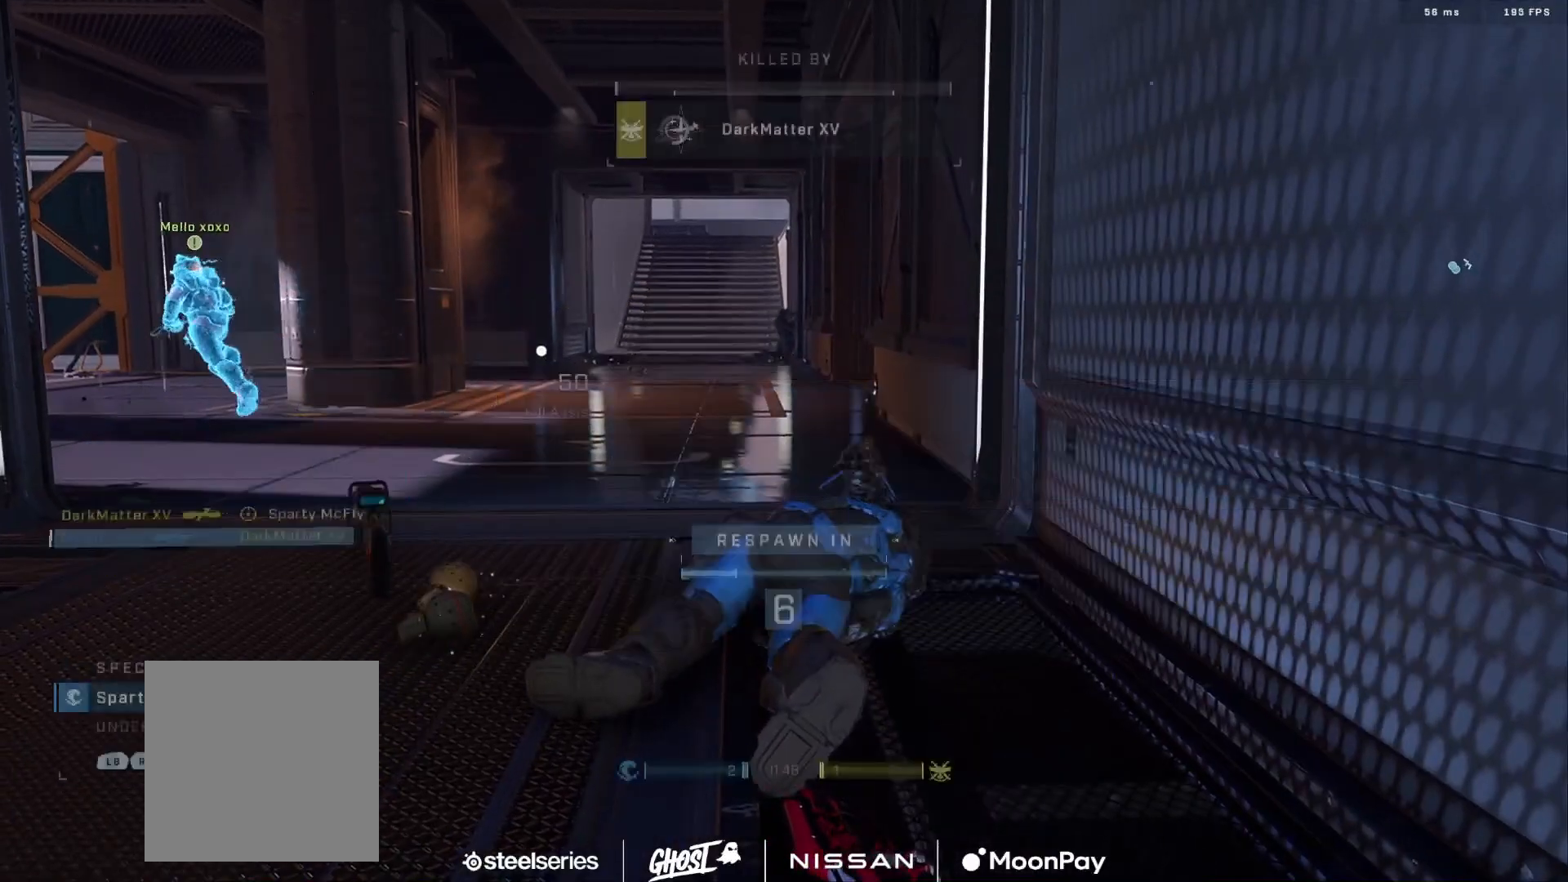
{"buttons": [], "left_stick": "center", "right_stick": "center", "events": [[250, "R1", "down"], [350, "R1", "up"]]}
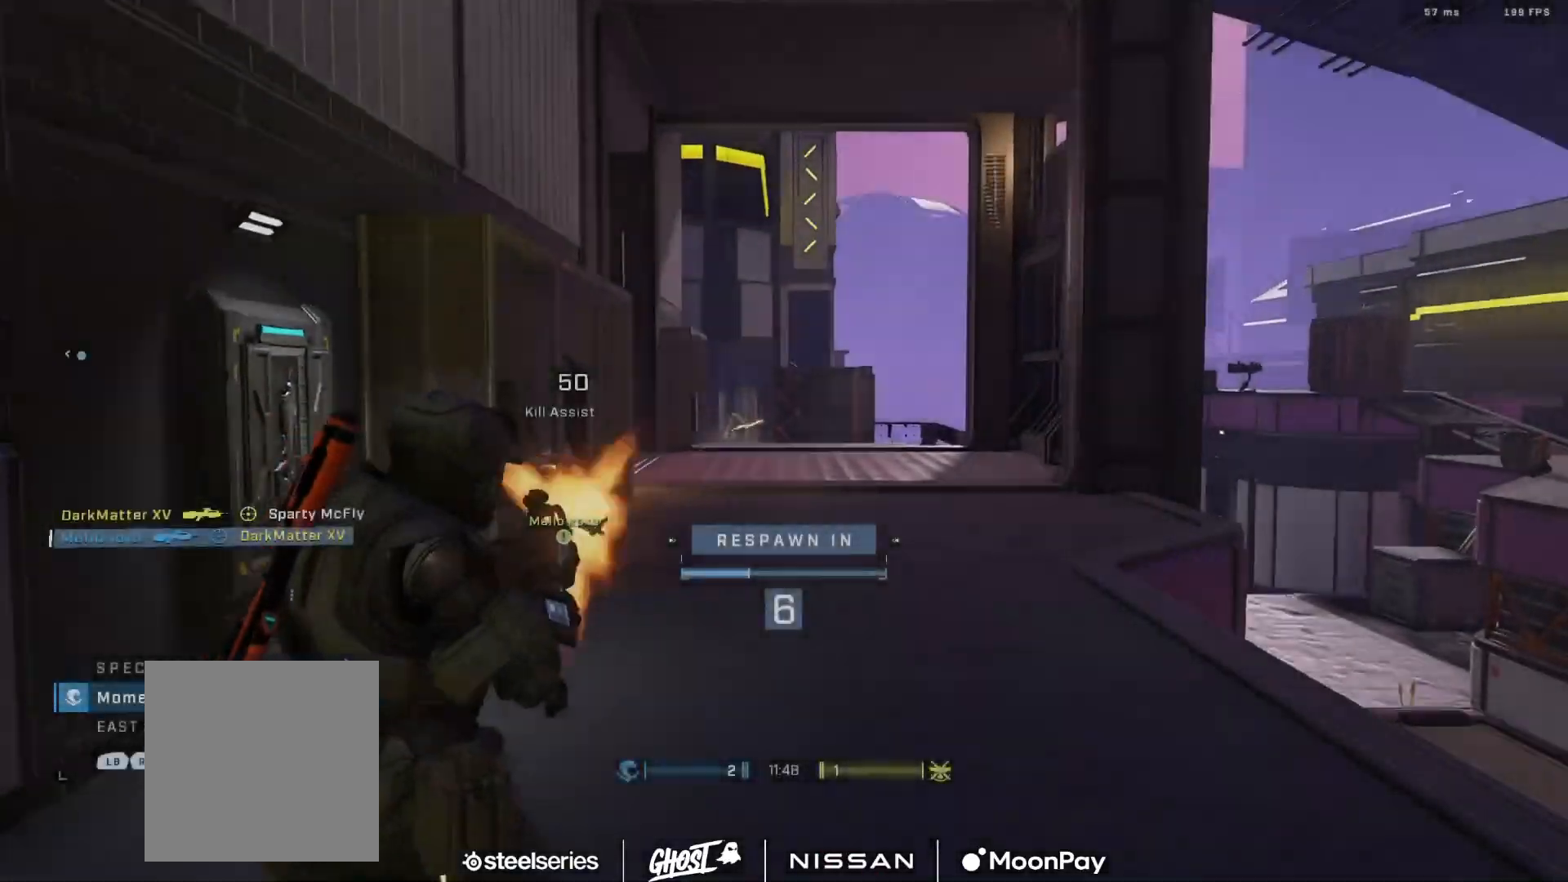
{"buttons": [], "left_stick": "center", "right_stick": "center", "events": [[400, "R1", "down"], [500, "R1", "up"]]}
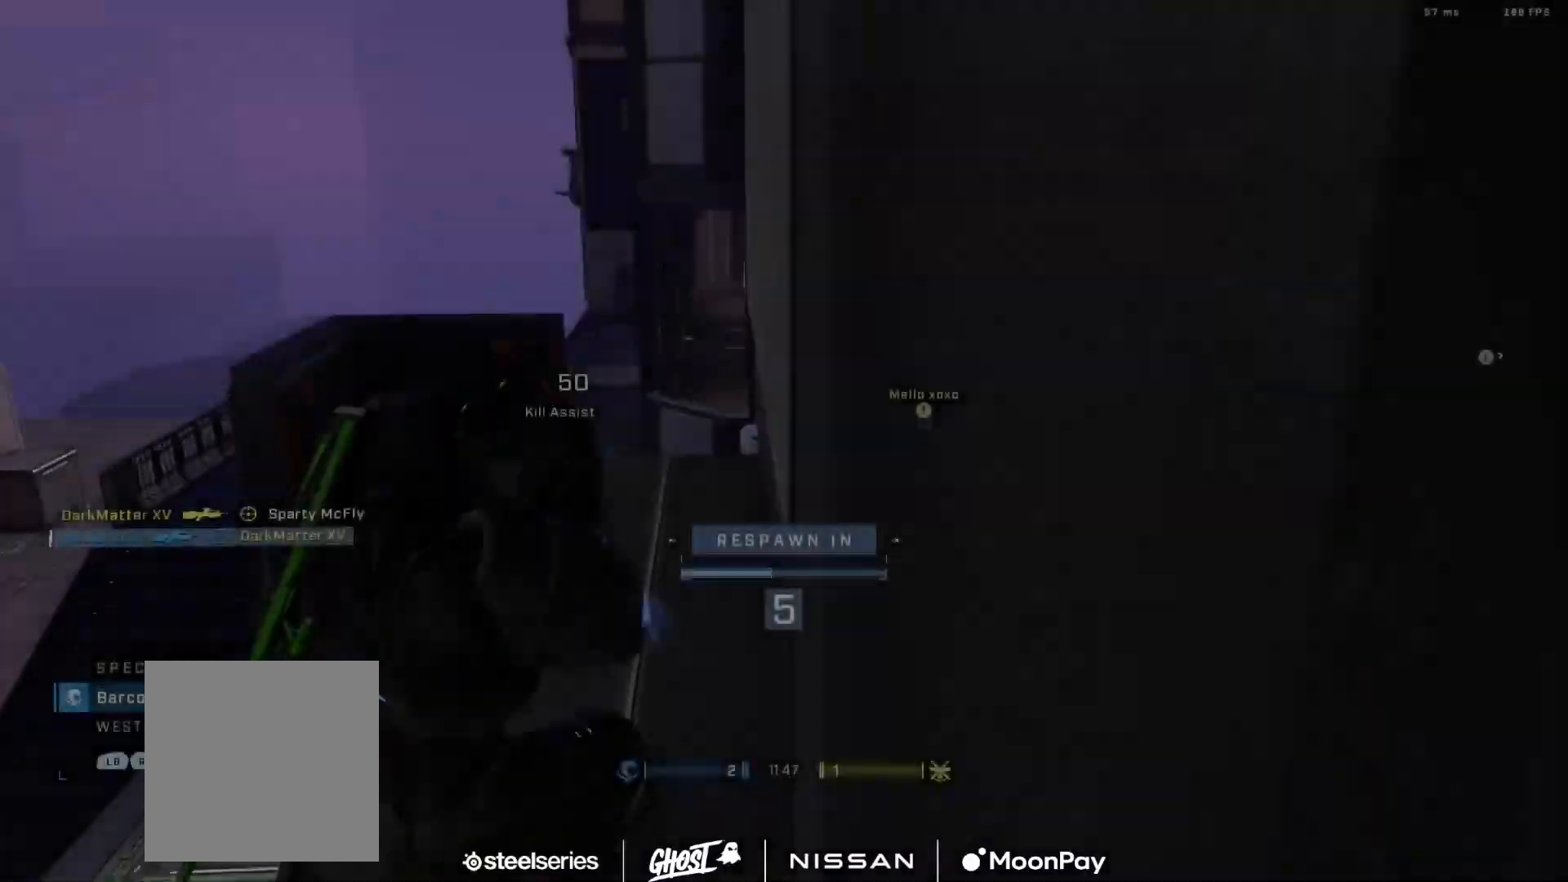
{"buttons": [], "left_stick": "center", "right_stick": "center", "events": []}
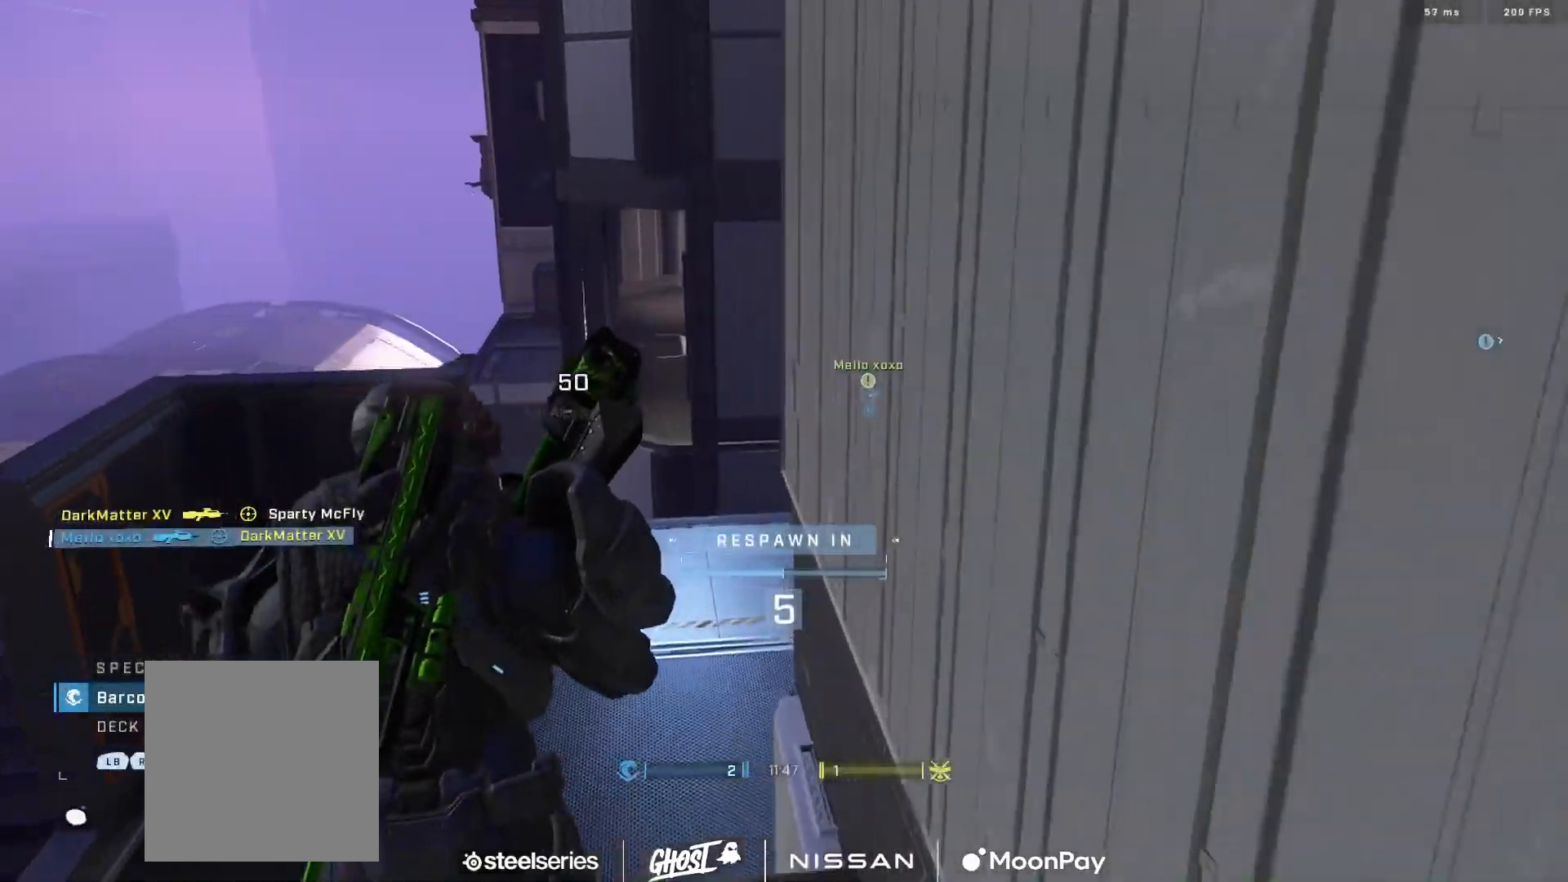
{"buttons": [], "left_stick": "center", "right_stick": "center", "events": [[184, "R1", "down"], [267, "R1", "up"]]}
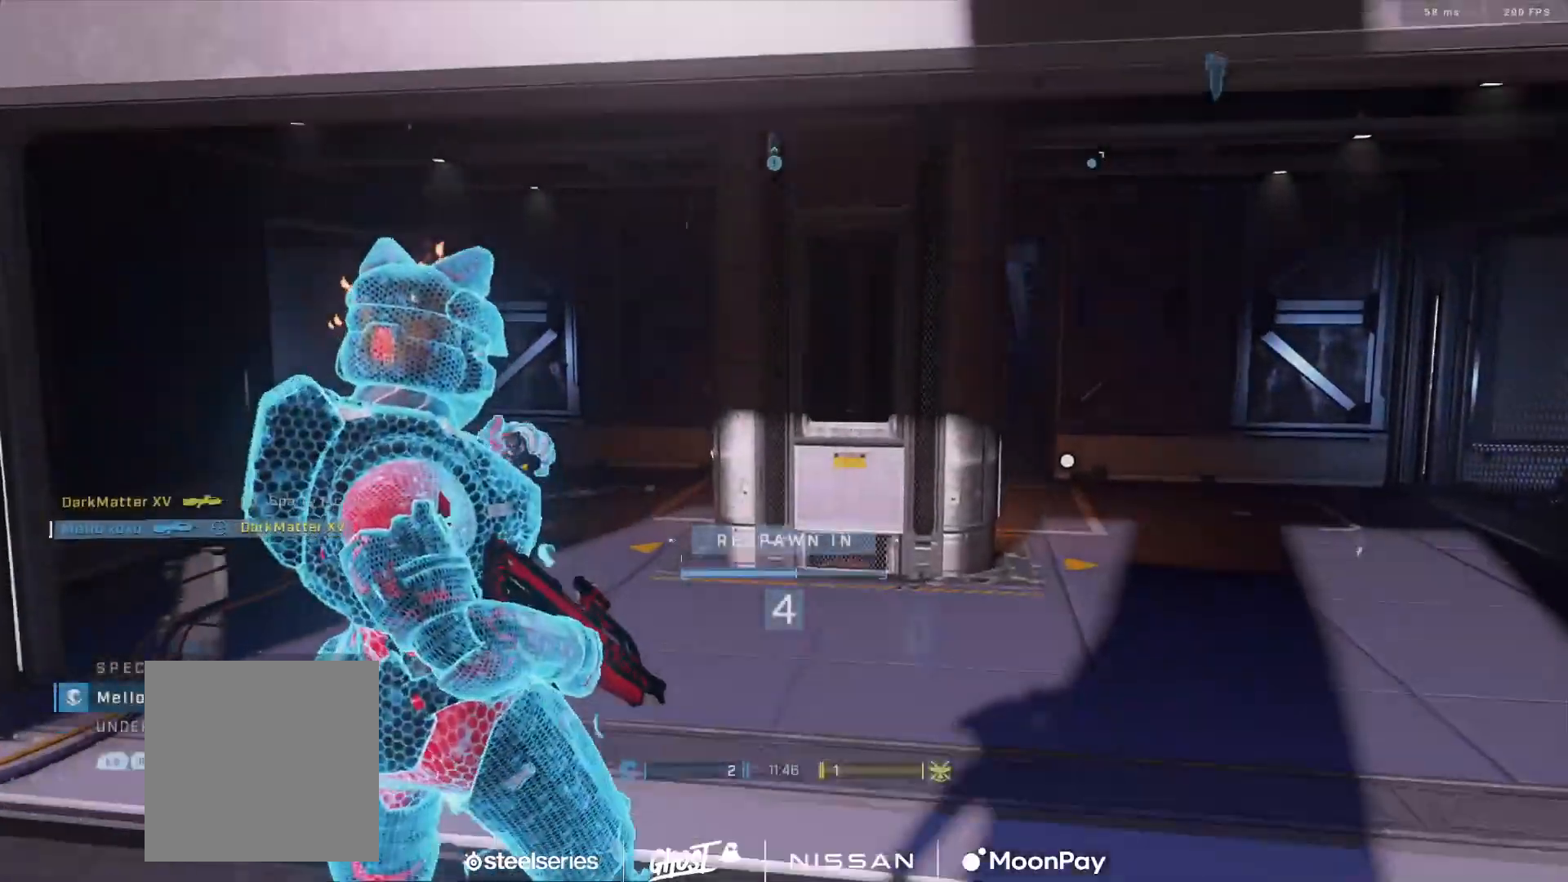
{"buttons": [], "left_stick": "center", "right_stick": "center", "events": []}
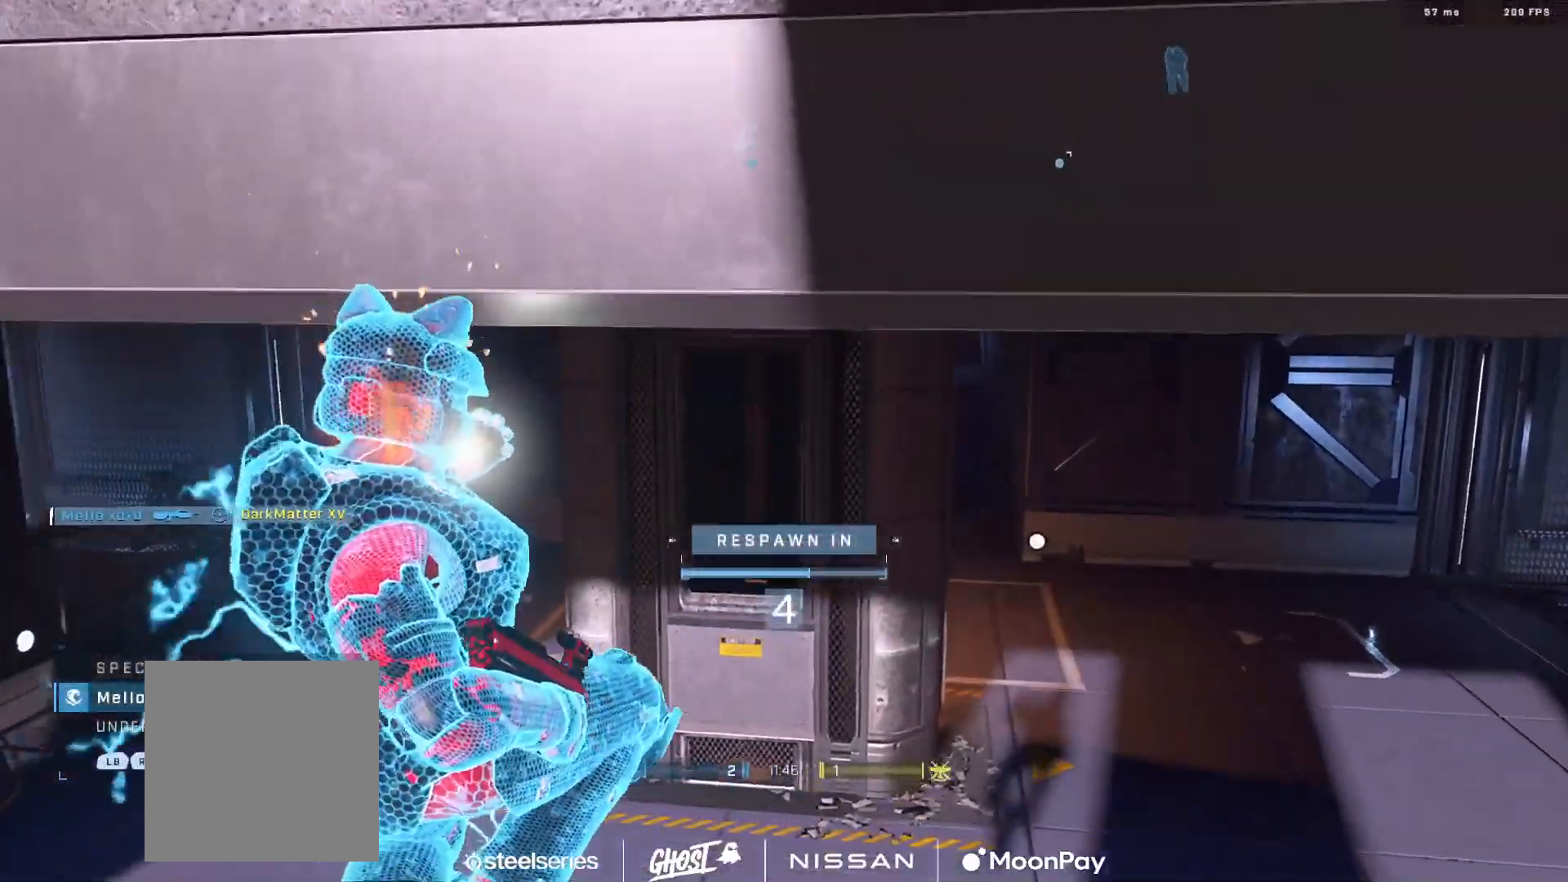
{"buttons": [], "left_stick": "center", "right_stick": "center", "events": []}
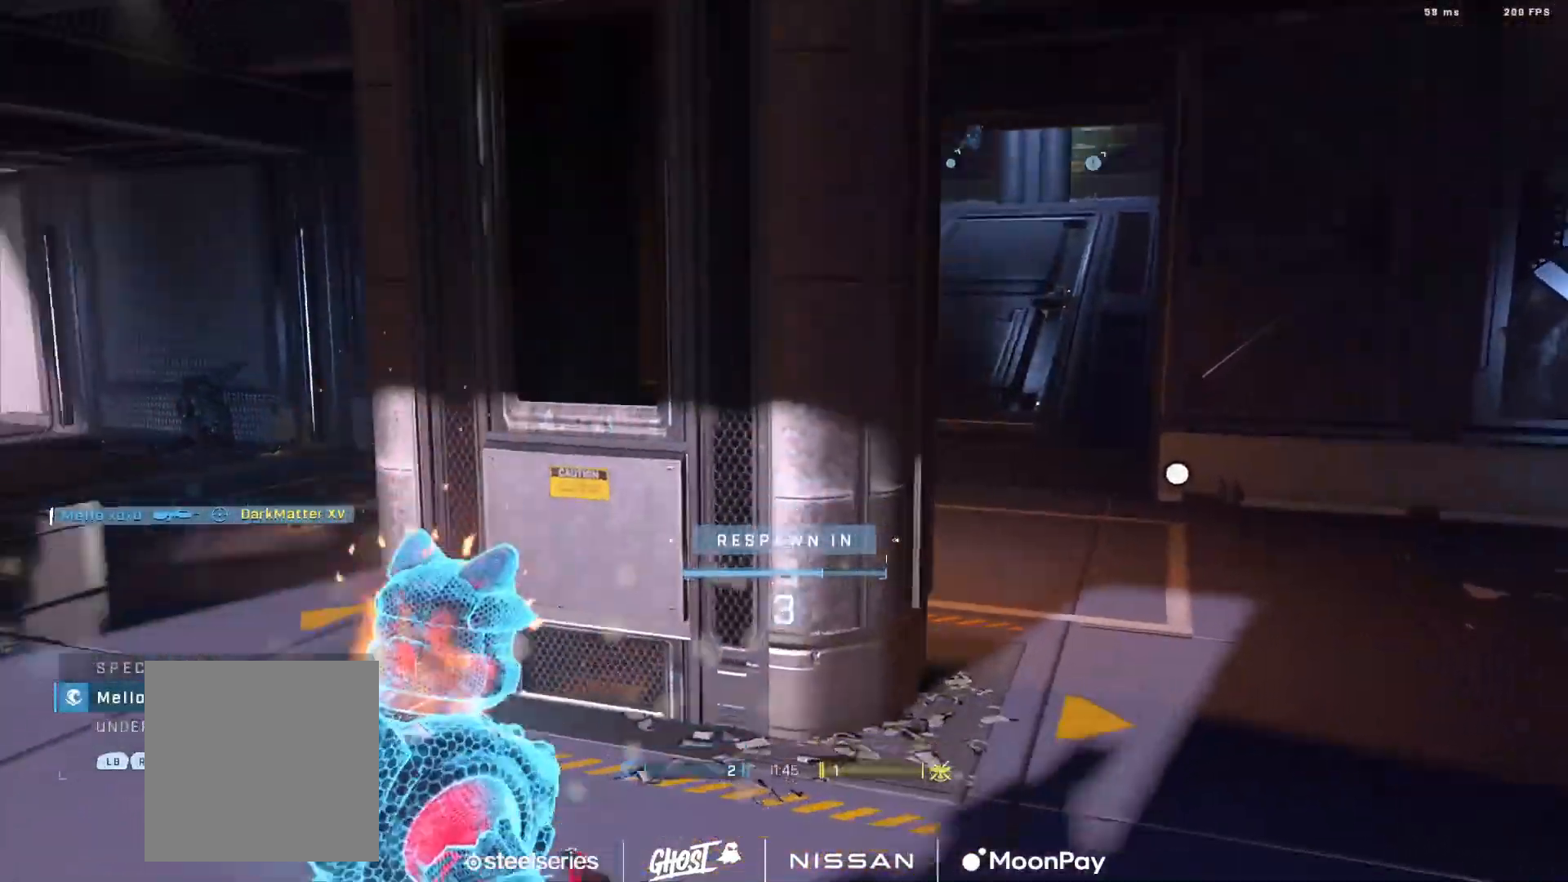
{"buttons": [], "left_stick": "center", "right_stick": "center", "events": []}
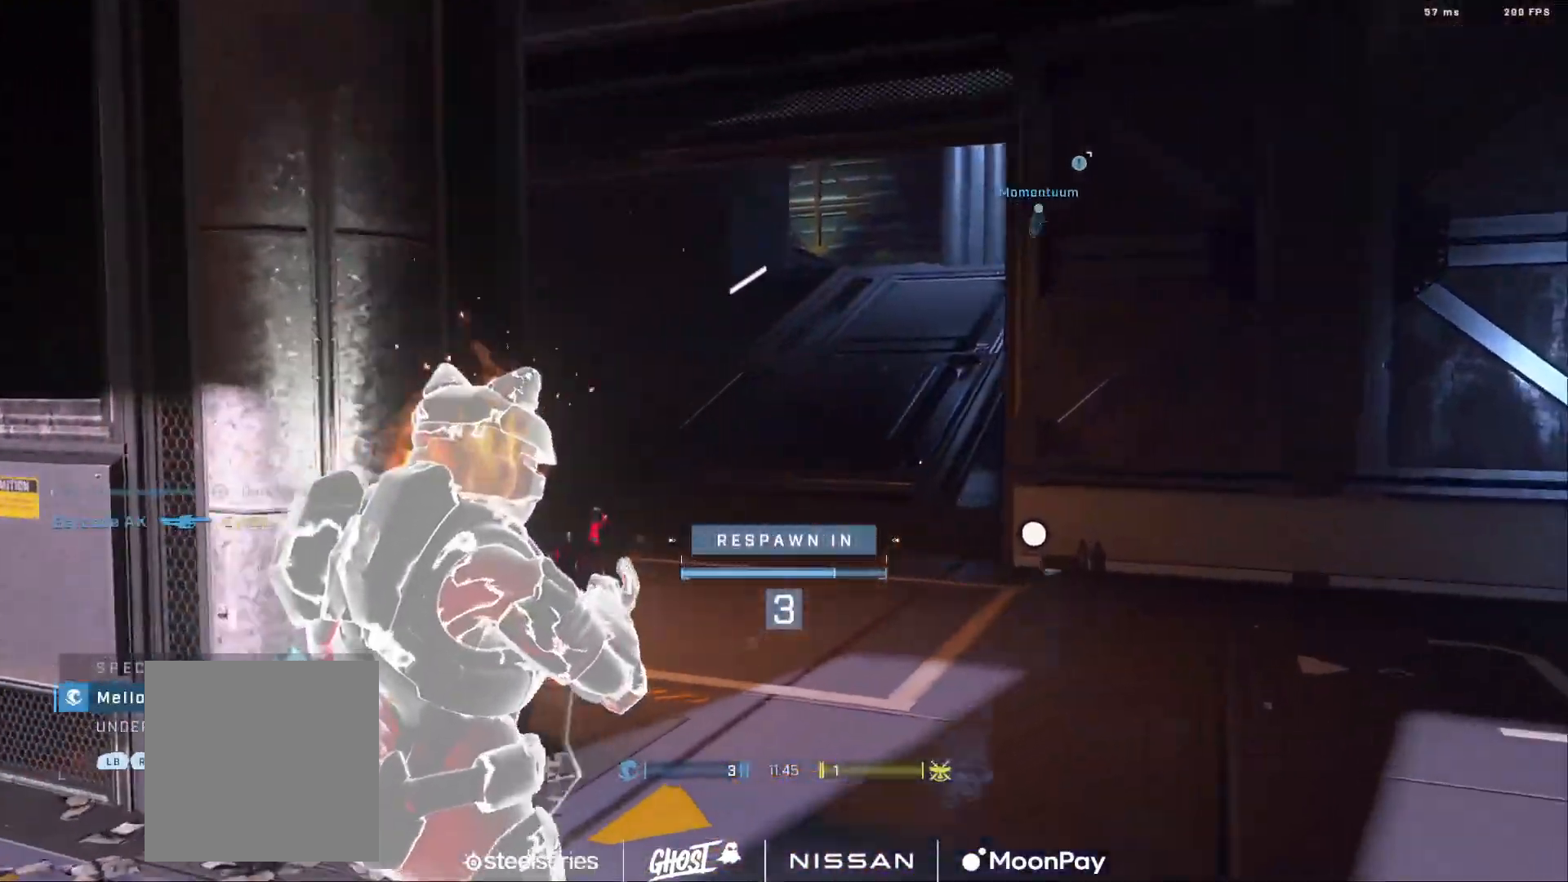
{"buttons": [], "left_stick": "center", "right_stick": "center", "events": []}
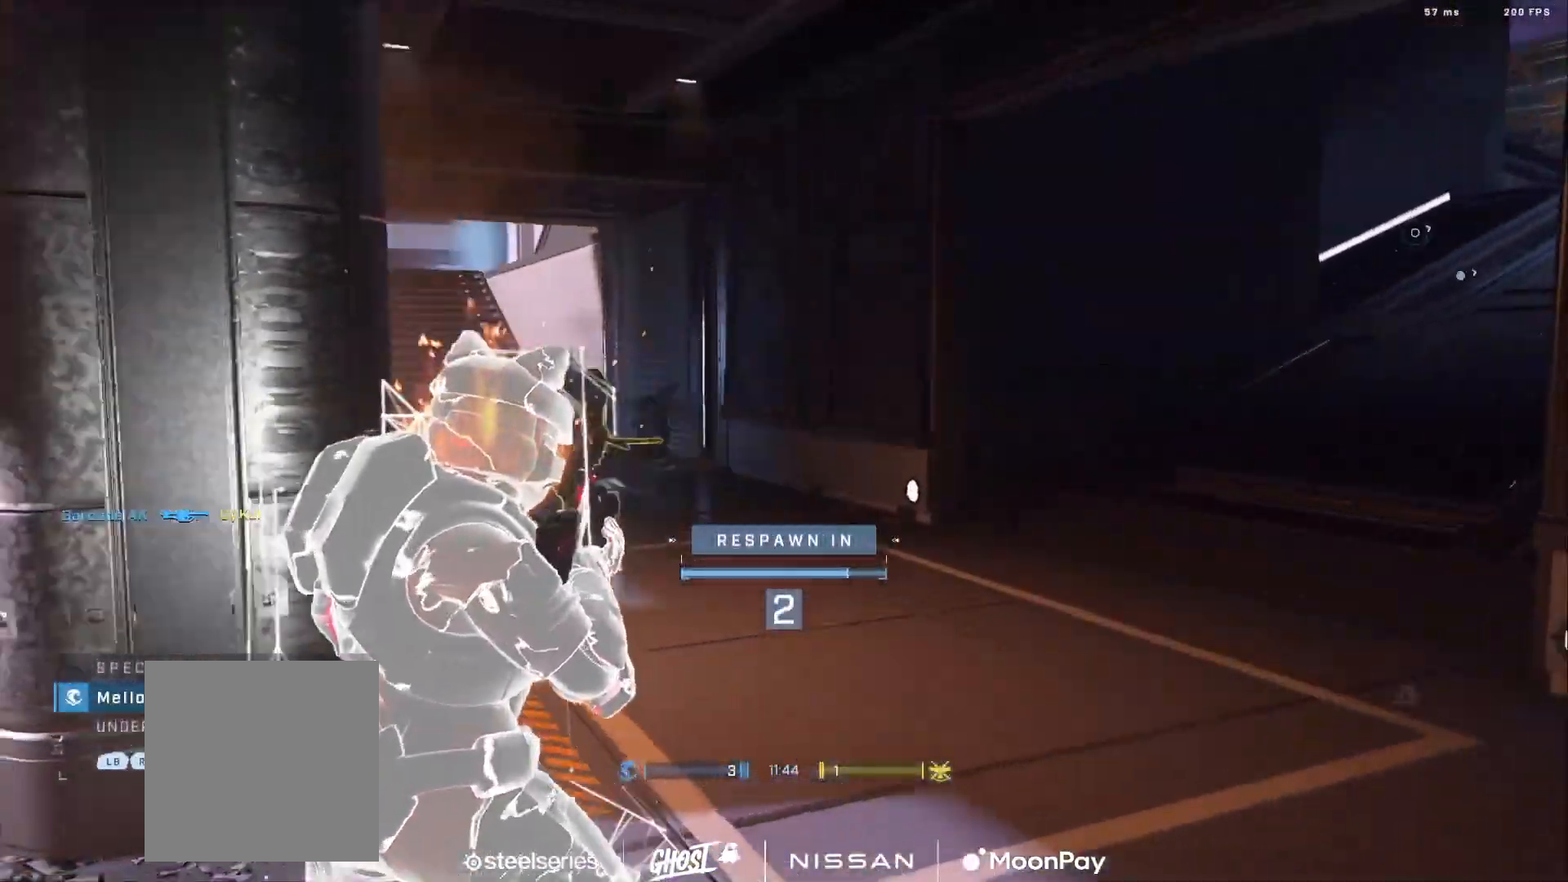
{"buttons": [], "left_stick": "up", "right_stick": "center", "events": [[67, "left_stick", "up"]]}
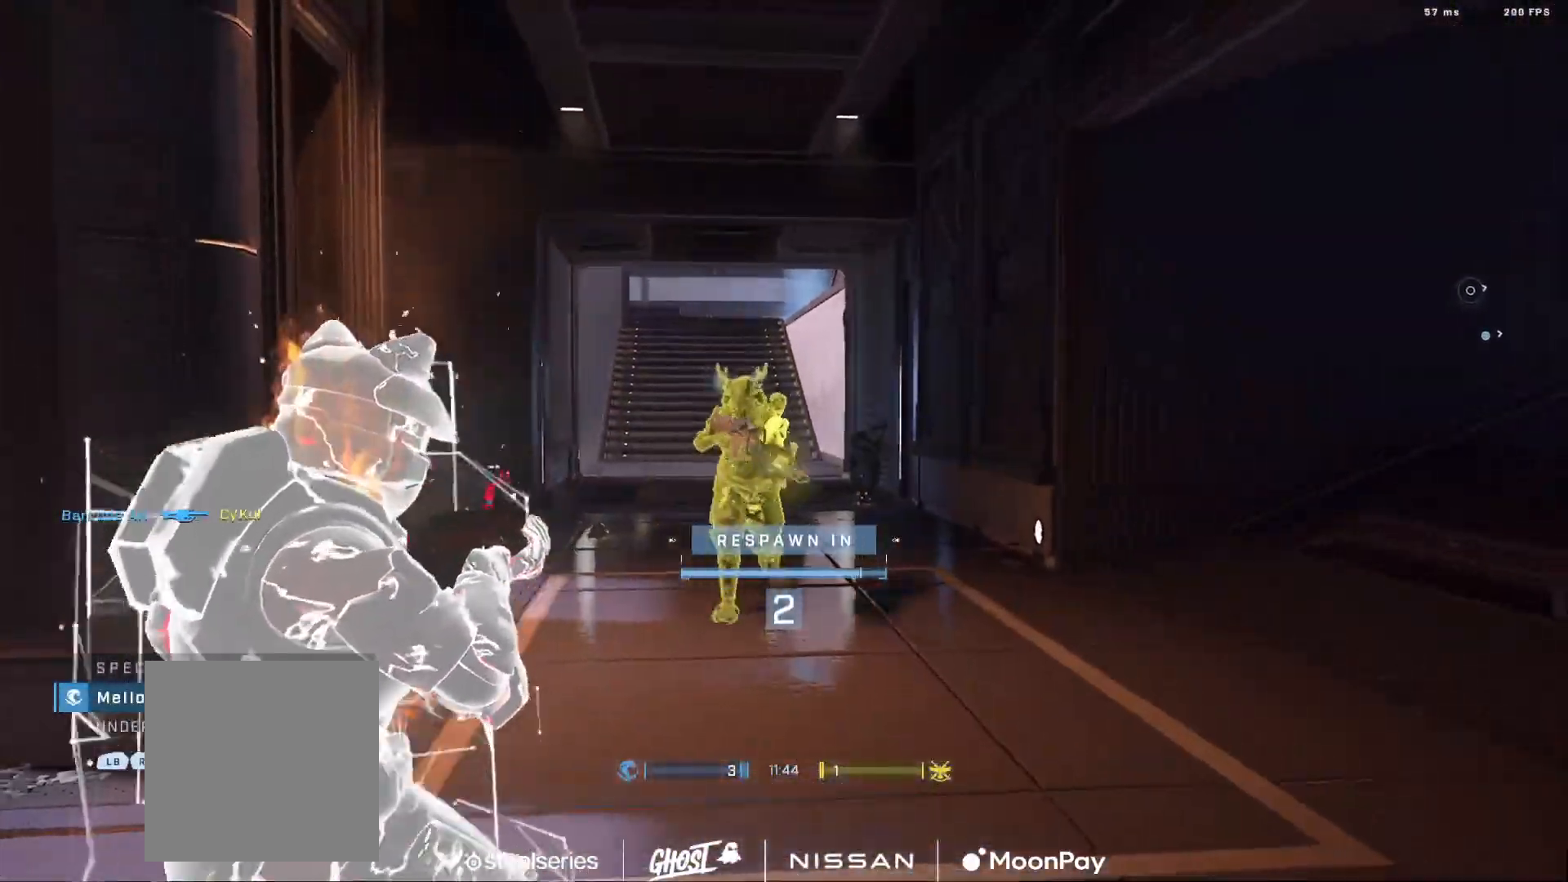
{"buttons": [], "left_stick": "up", "right_stick": "center", "events": []}
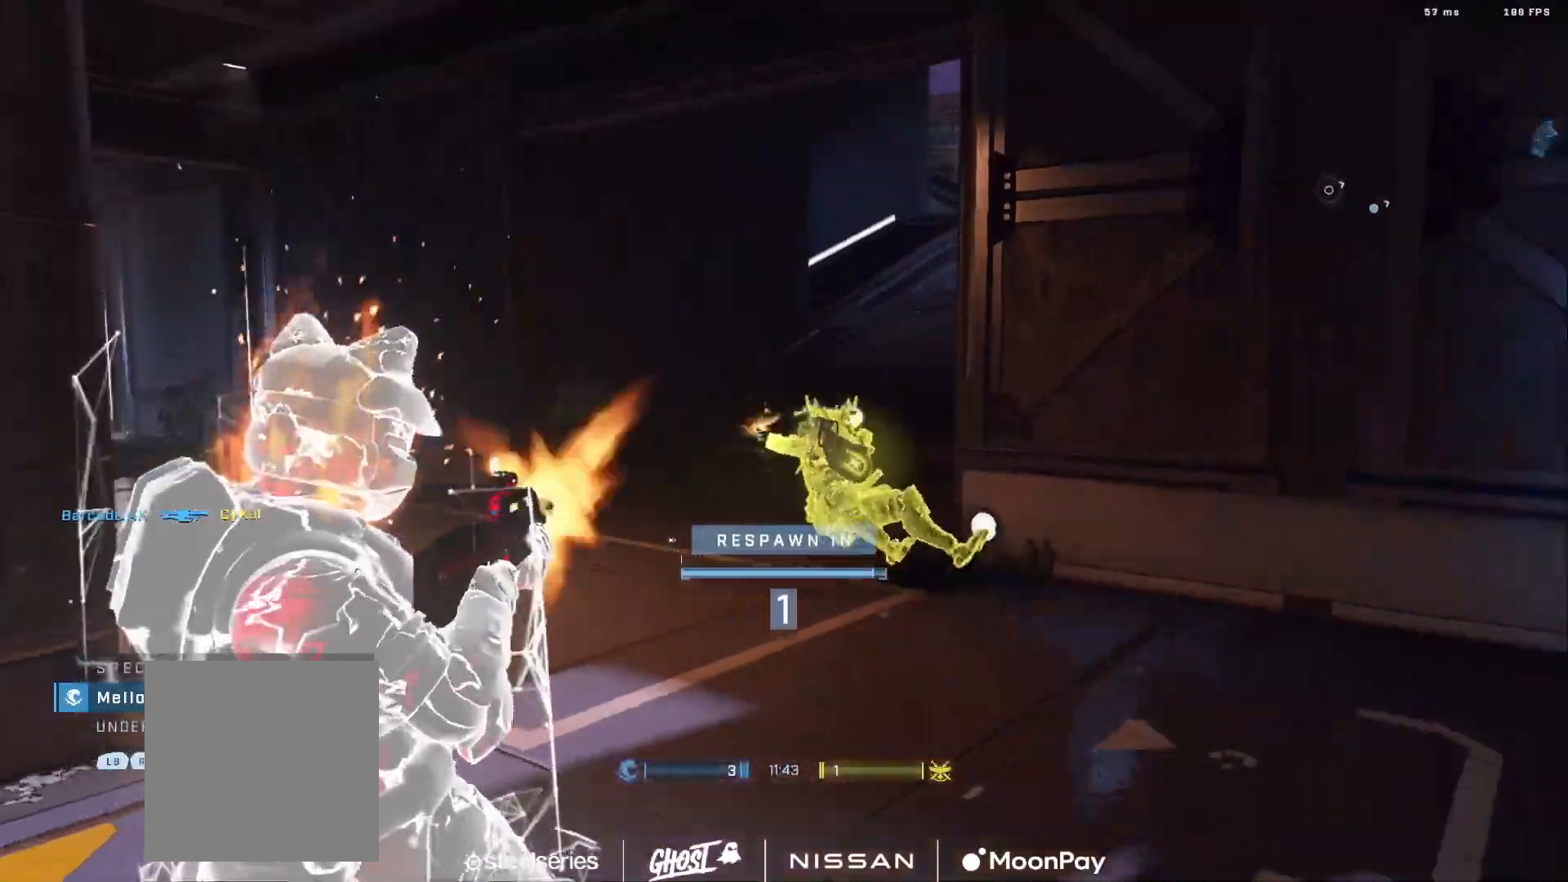
{"buttons": [], "left_stick": "up", "right_stick": "center", "events": []}
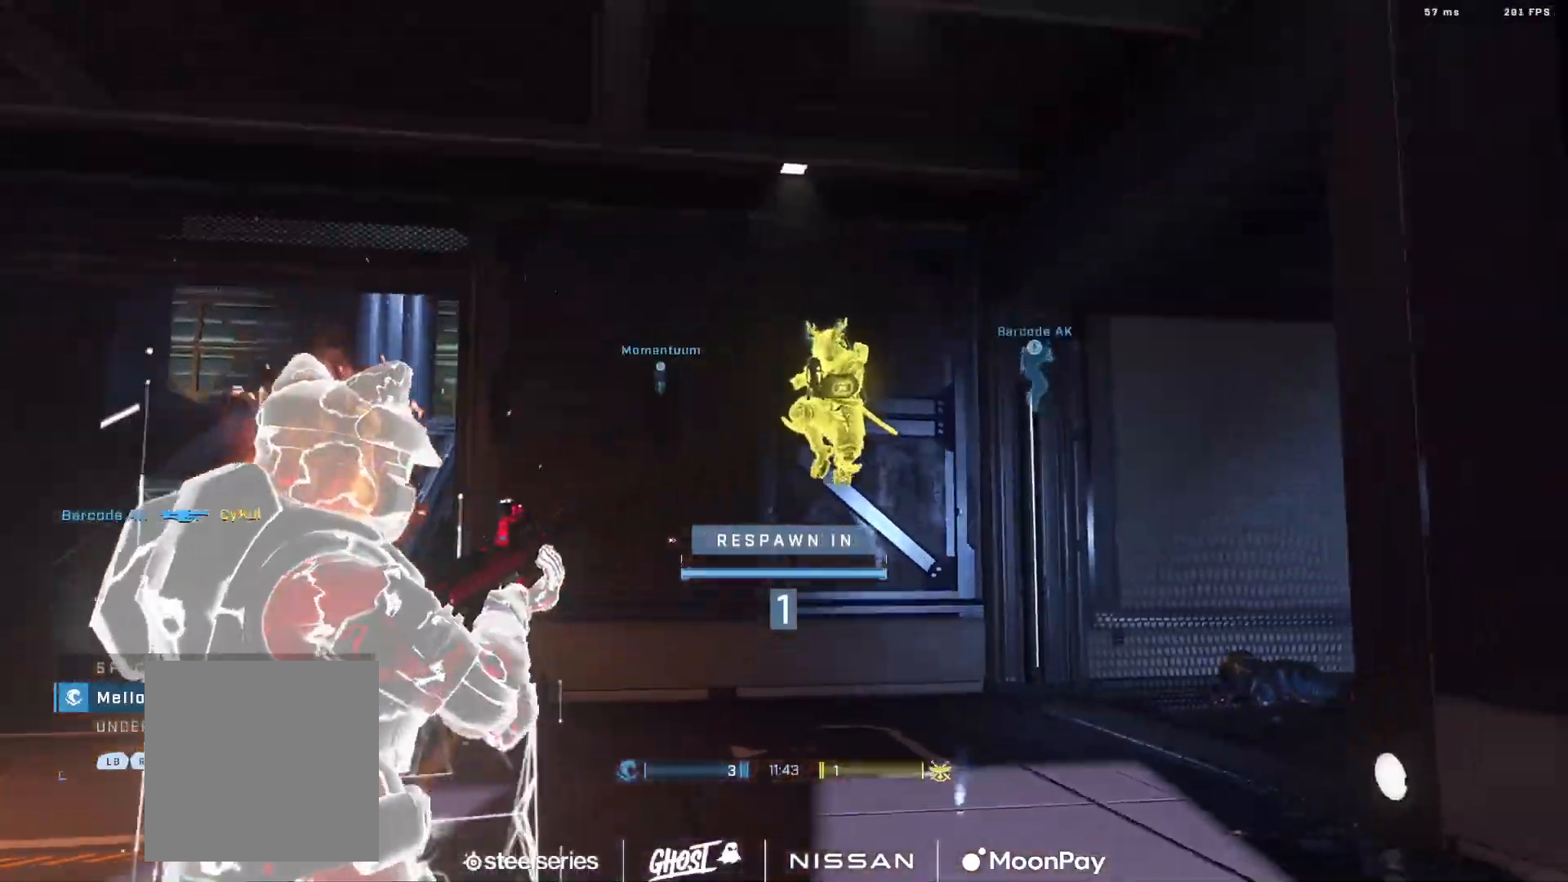
{"buttons": ["A"], "left_stick": "up", "right_stick": "center", "events": [[267, "A", "down"], [351, "A", "up"], [434, "A", "down"]]}
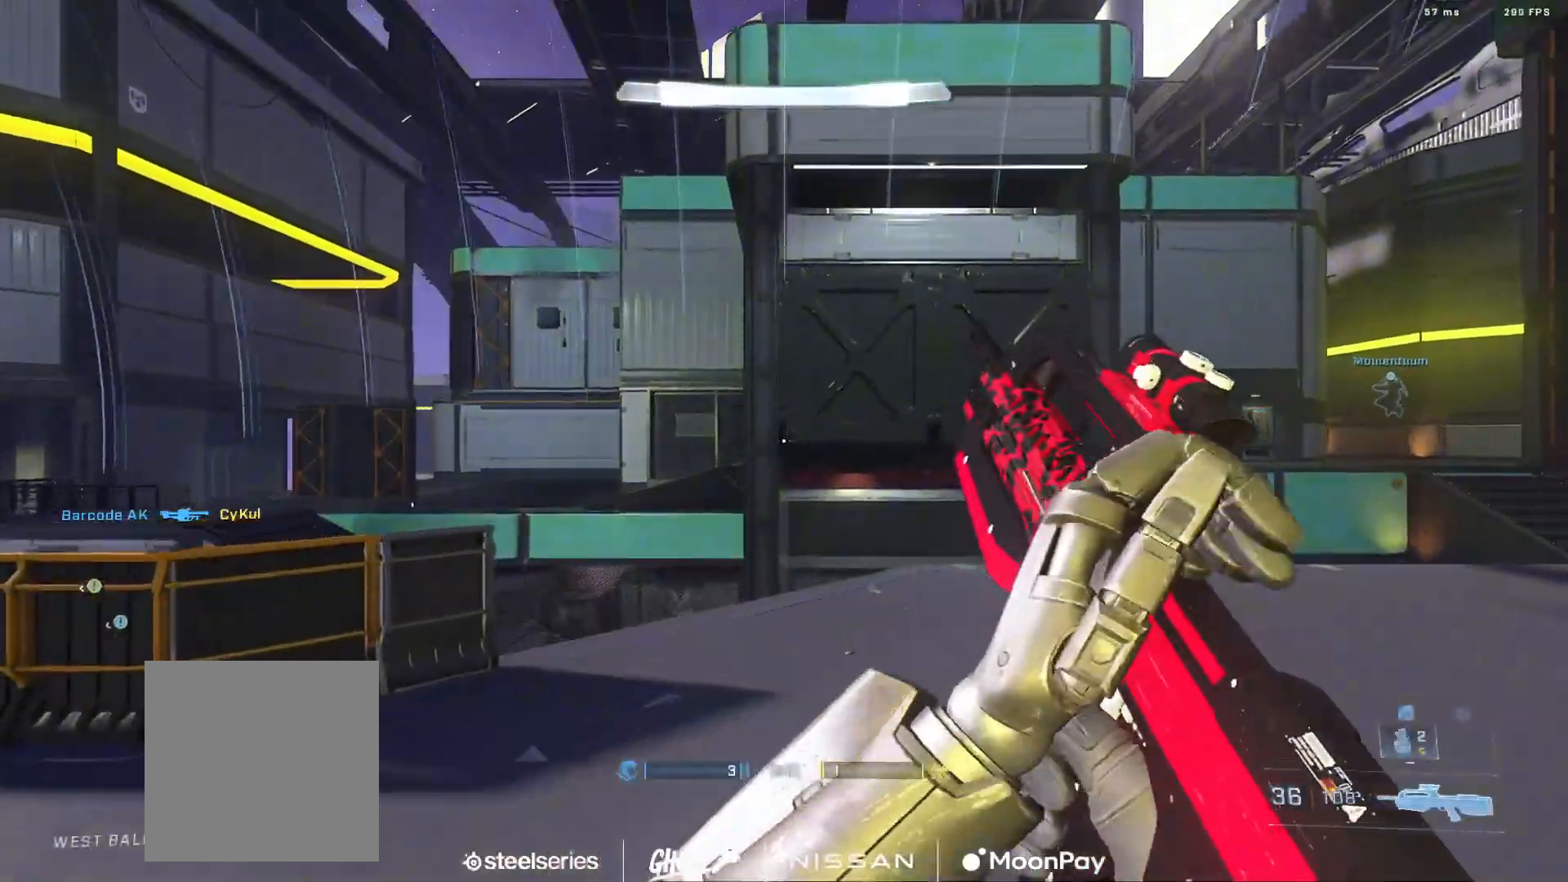
{"buttons": [], "left_stick": "up-right", "right_stick": "down-left", "events": [[17, "A", "up"], [33, "right_stick", "down-right"], [100, "A", "down"], [117, "right_stick", "down-left"], [150, "A", "up"], [250, "A", "down"], [283, "left_stick", "up-right"], [317, "A", "up"], [417, "A", "down"], [484, "A", "up"]]}
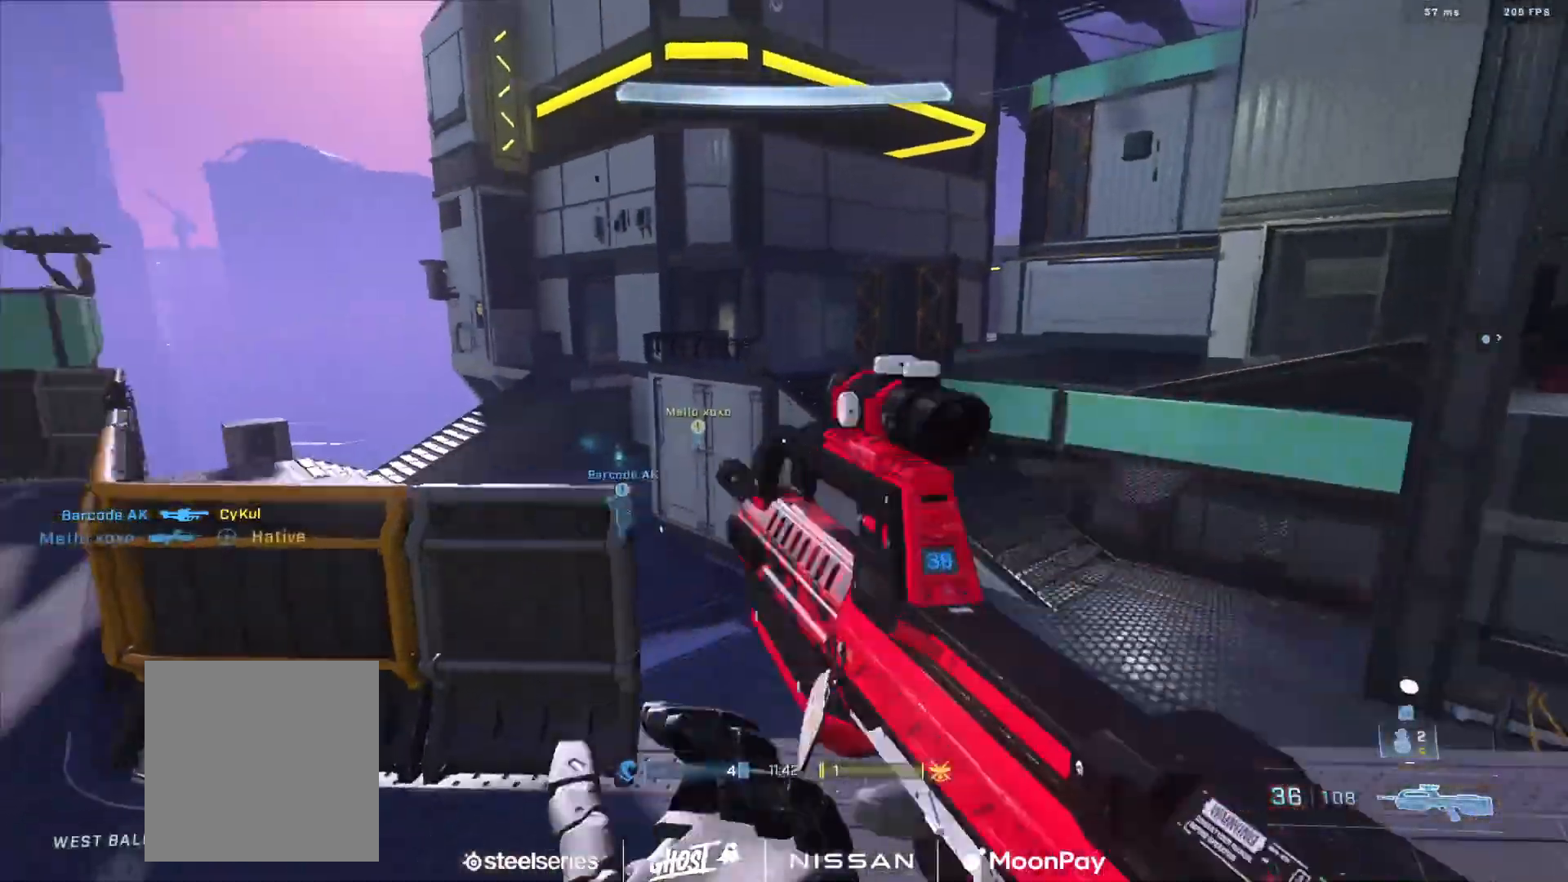
{"buttons": ["DPAD_RIGHT"], "left_stick": "up", "right_stick": "center", "events": [[67, "A", "down"], [67, "right_stick", "center"], [150, "left_stick", "up"], [167, "A", "up"], [317, "right_stick", "left"], [417, "right_stick", "center"], [501, "DPAD_RIGHT", "down"]]}
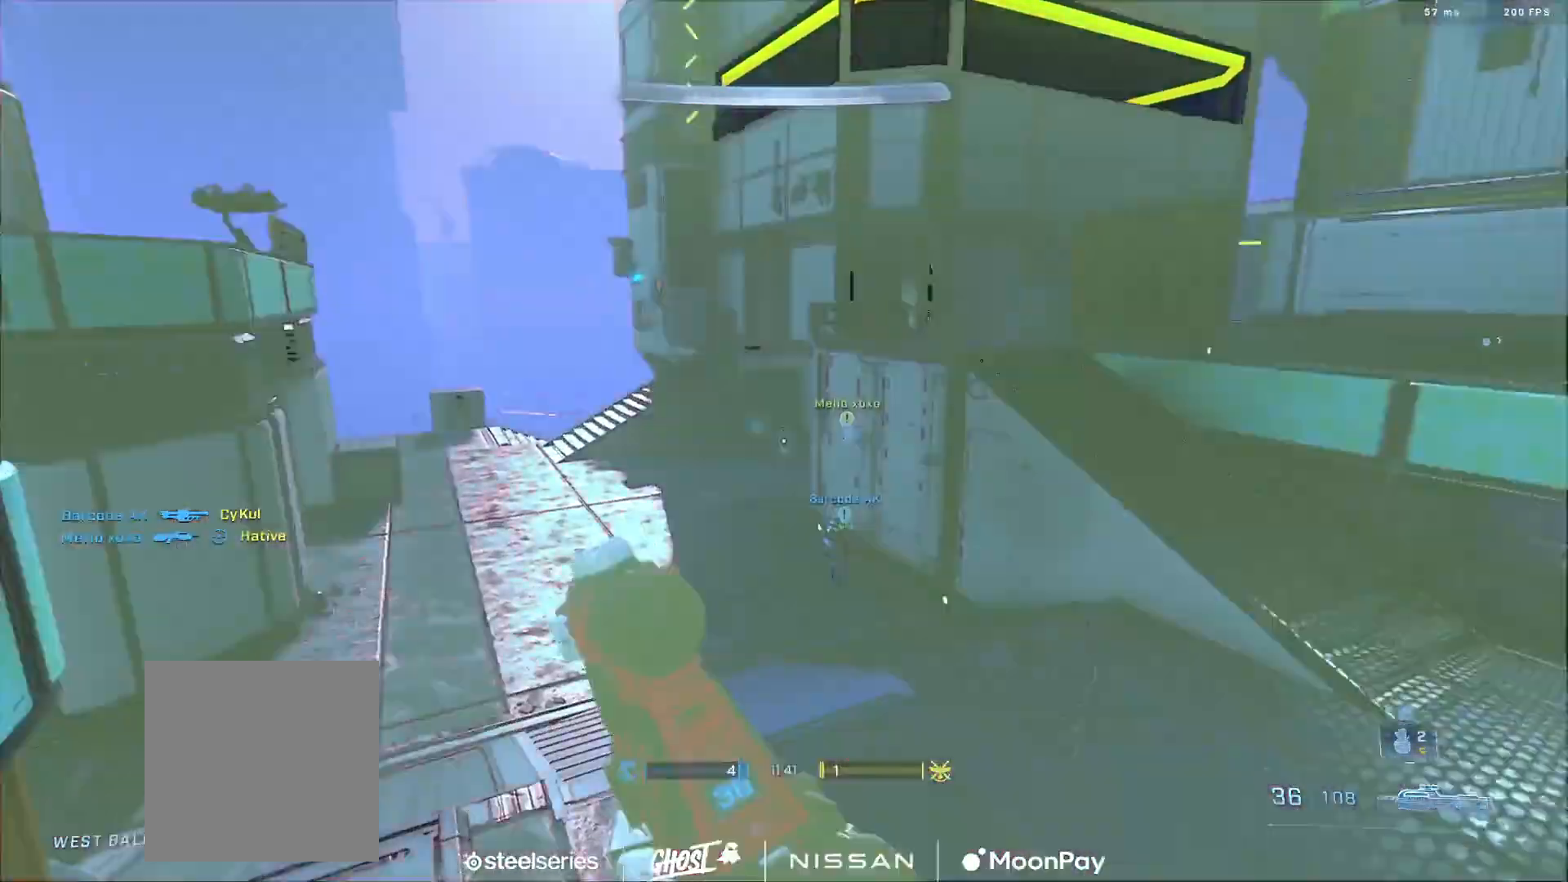
{"buttons": [], "left_stick": "up", "right_stick": "center", "events": [[67, "DPAD_RIGHT", "up"], [317, "right_stick", "left"], [417, "right_stick", "center"]]}
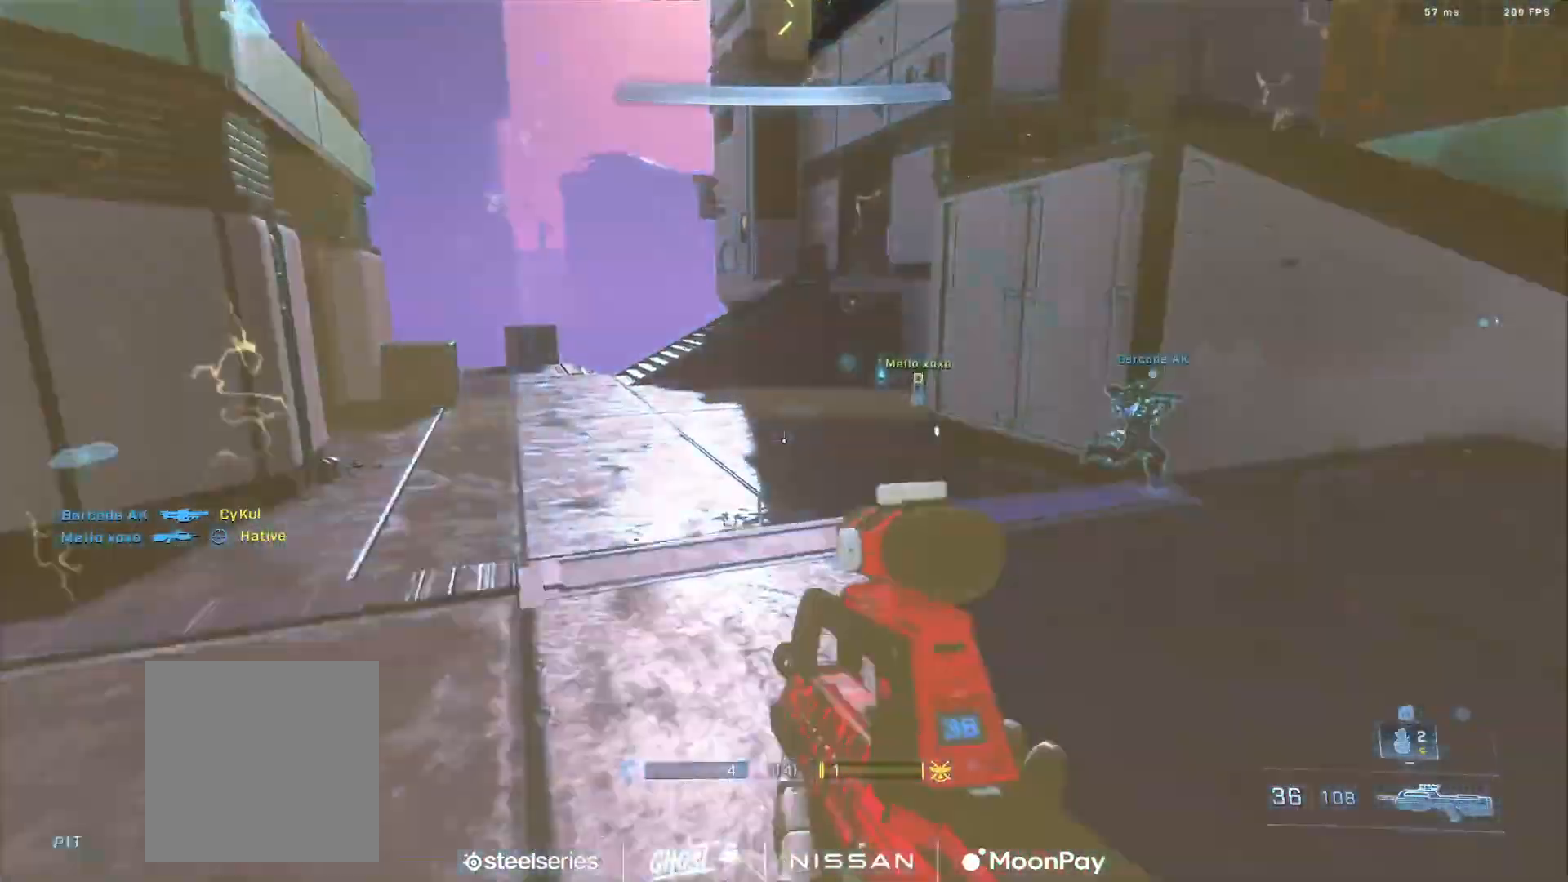
{"buttons": [], "left_stick": "up", "right_stick": "center", "events": [[100, "A", "down"], [167, "A", "up"], [267, "A", "down"], [301, "right_stick", "left"], [317, "A", "up"], [351, "right_stick", "center"], [401, "A", "down"], [467, "A", "up"]]}
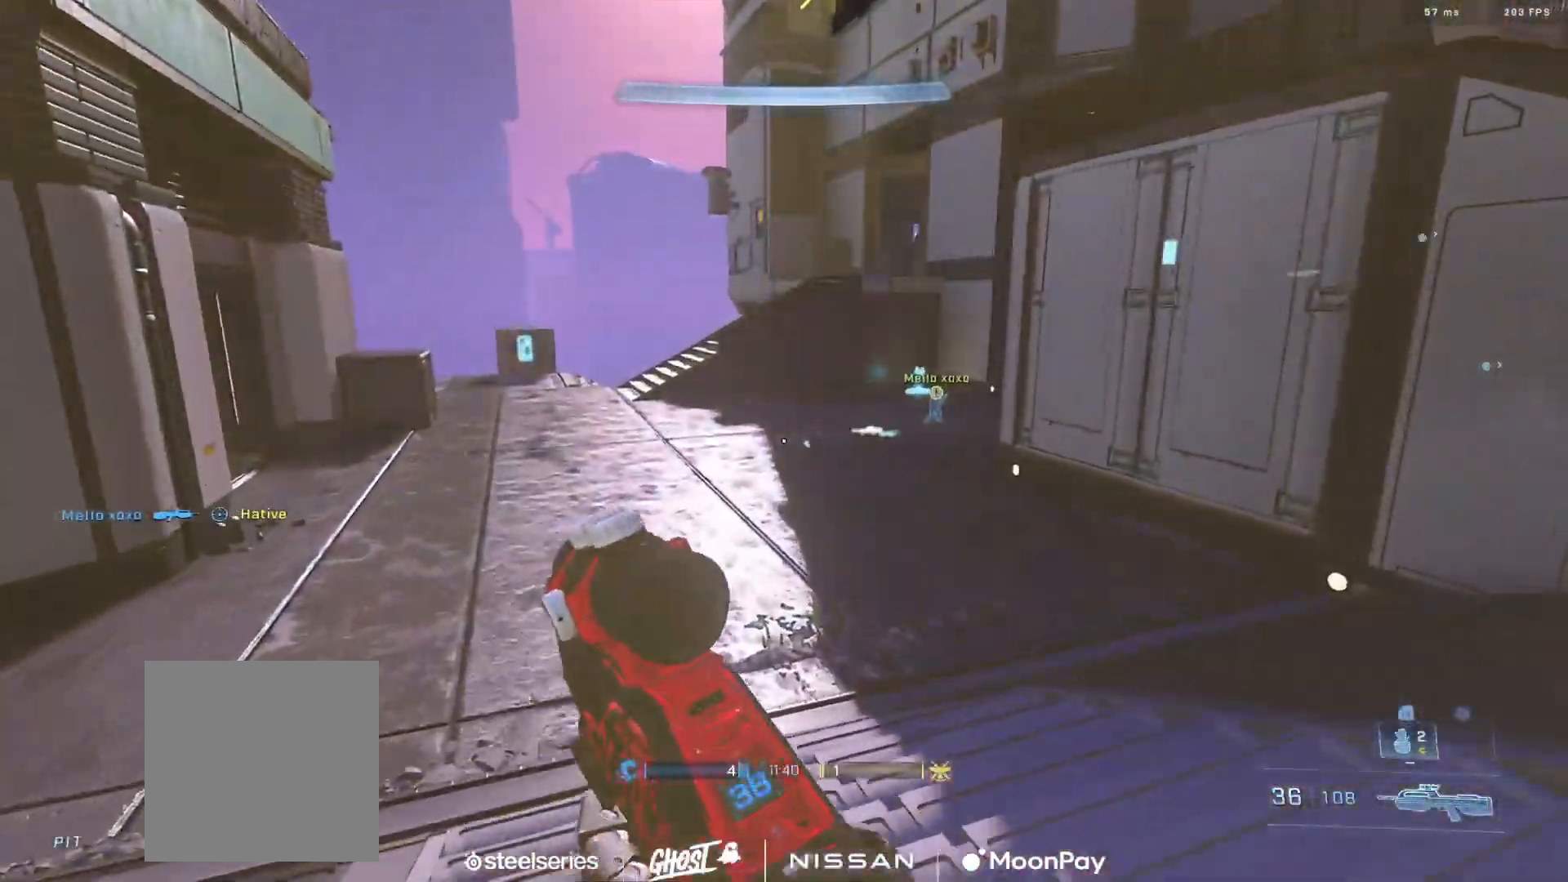
{"buttons": [], "left_stick": "up-left", "right_stick": "up-left", "events": [[33, "right_stick", "right"], [83, "A", "down"], [117, "A", "up"], [217, "left_stick", "up-left"], [233, "right_stick", "center"], [250, "A", "down"], [350, "A", "up"], [467, "right_stick", "up-left"]]}
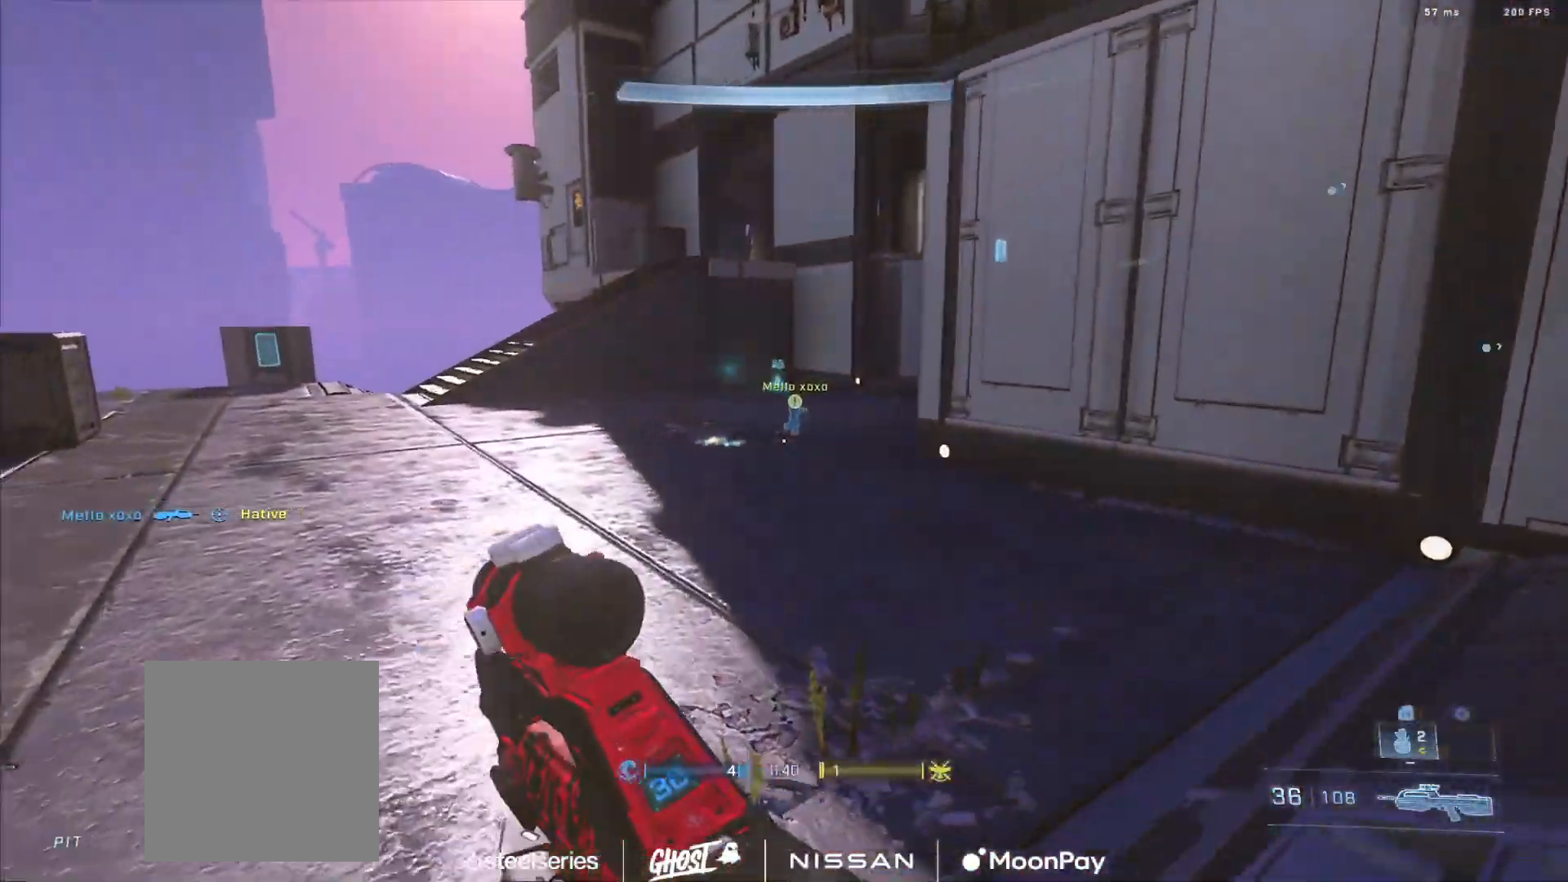
{"buttons": ["A"], "left_stick": "up-left", "right_stick": "right", "events": [[50, "Y", "down"], [84, "right_stick", "center"], [150, "Y", "up"], [150, "right_stick", "right"], [267, "right_stick", "center"], [284, "A", "down"], [384, "A", "up"], [434, "right_stick", "right"], [467, "A", "down"]]}
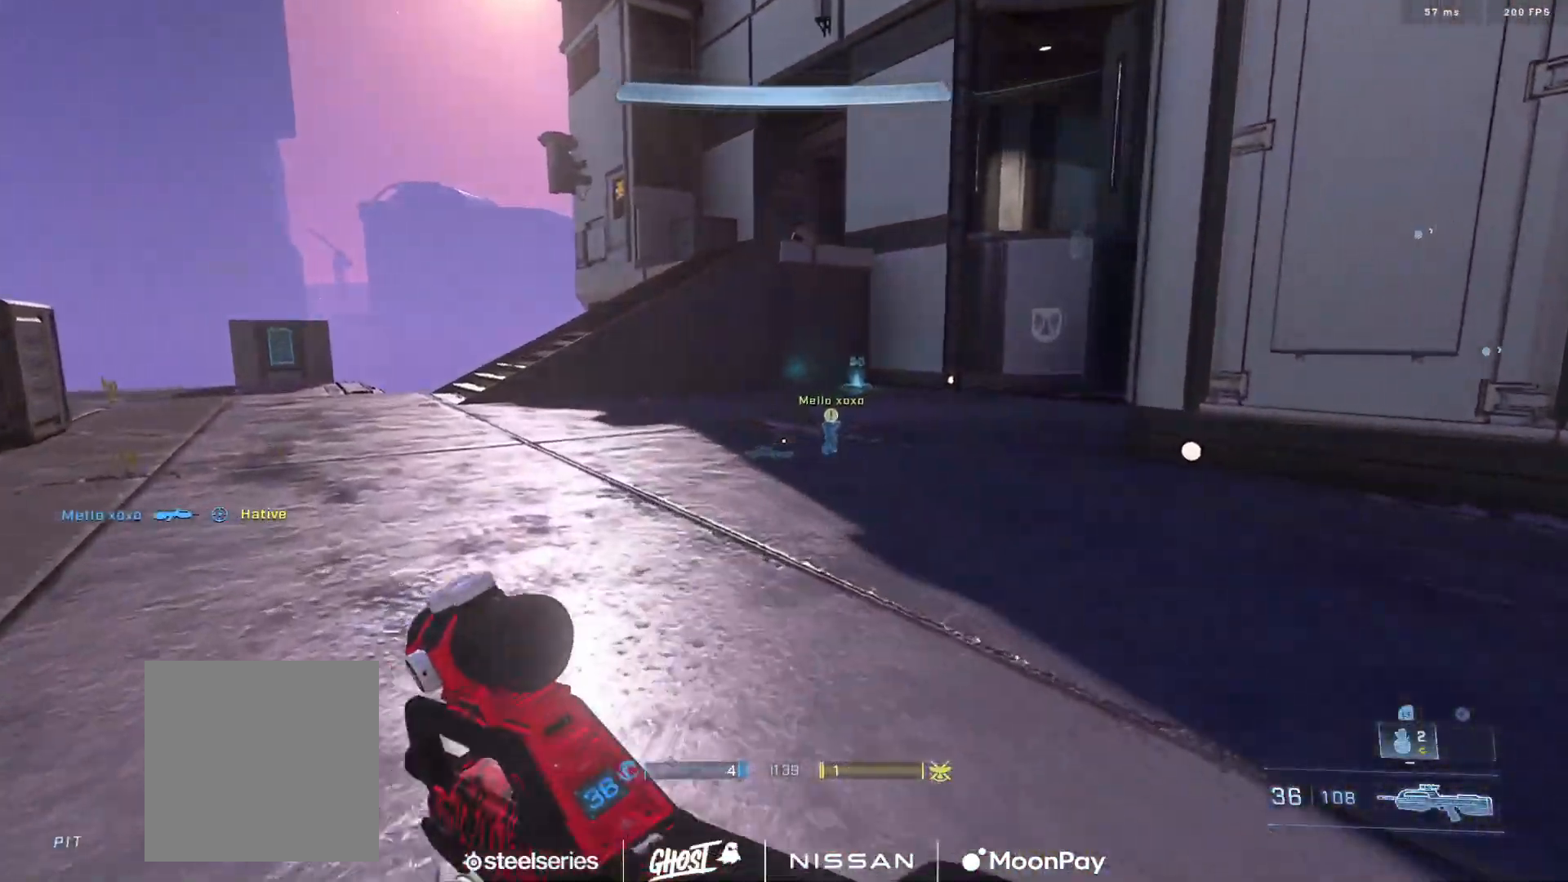
{"buttons": [], "left_stick": "up-left", "right_stick": "center", "events": [[16, "right_stick", "center"], [33, "A", "up"], [150, "A", "down"], [217, "A", "up"], [233, "right_stick", "right"], [350, "right_stick", "center"], [417, "Y", "down"], [484, "Y", "up"]]}
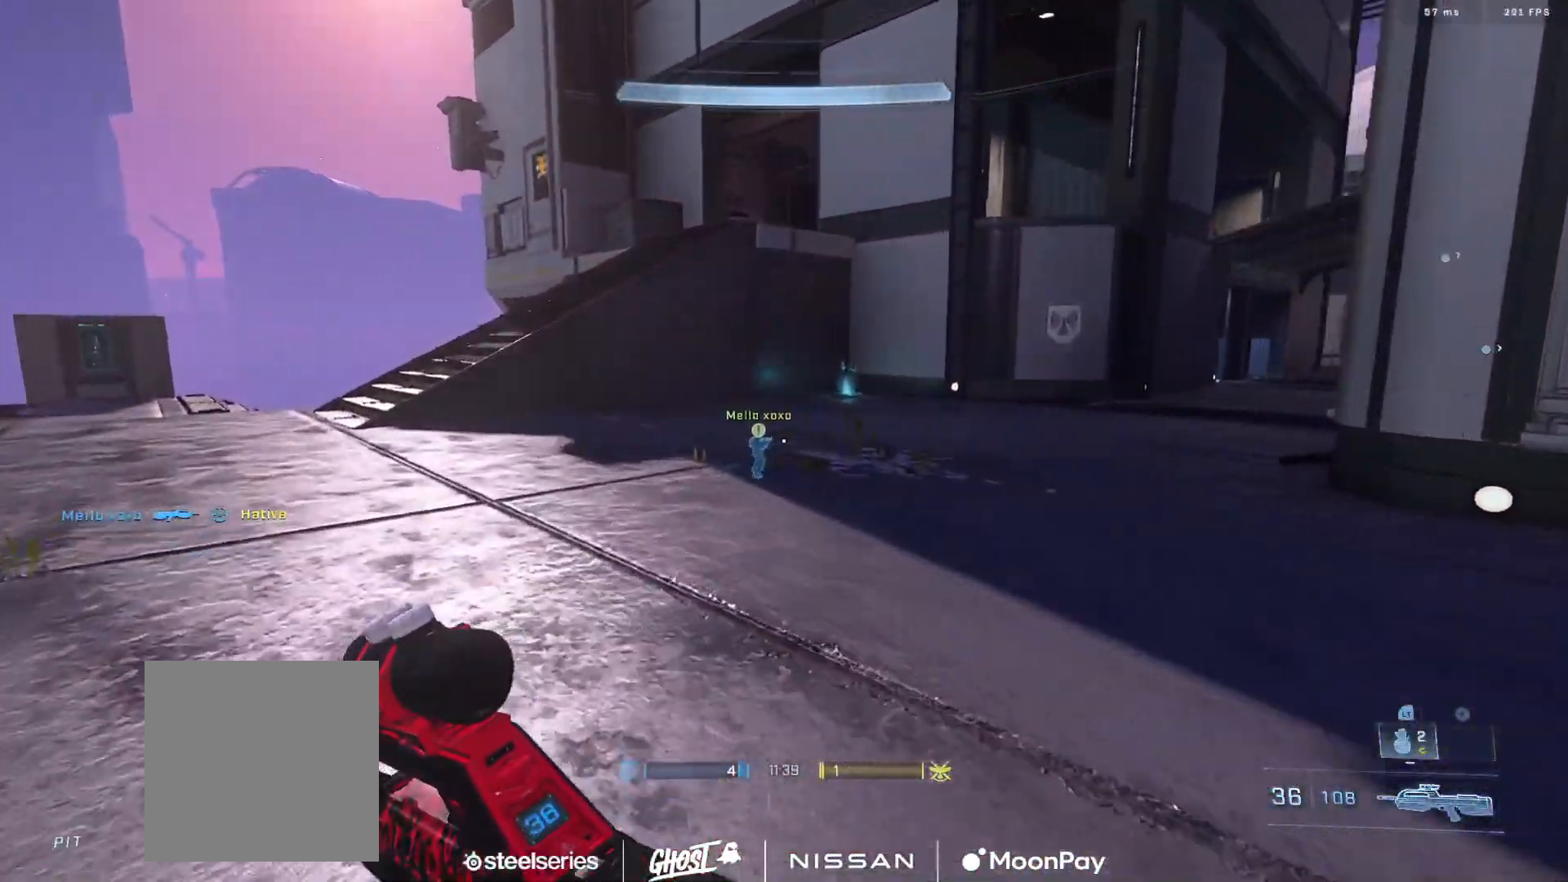
{"buttons": [], "left_stick": "up-left", "right_stick": "left", "events": [[217, "A", "down"], [284, "A", "up"], [301, "right_stick", "left"], [384, "A", "down"], [451, "A", "up"]]}
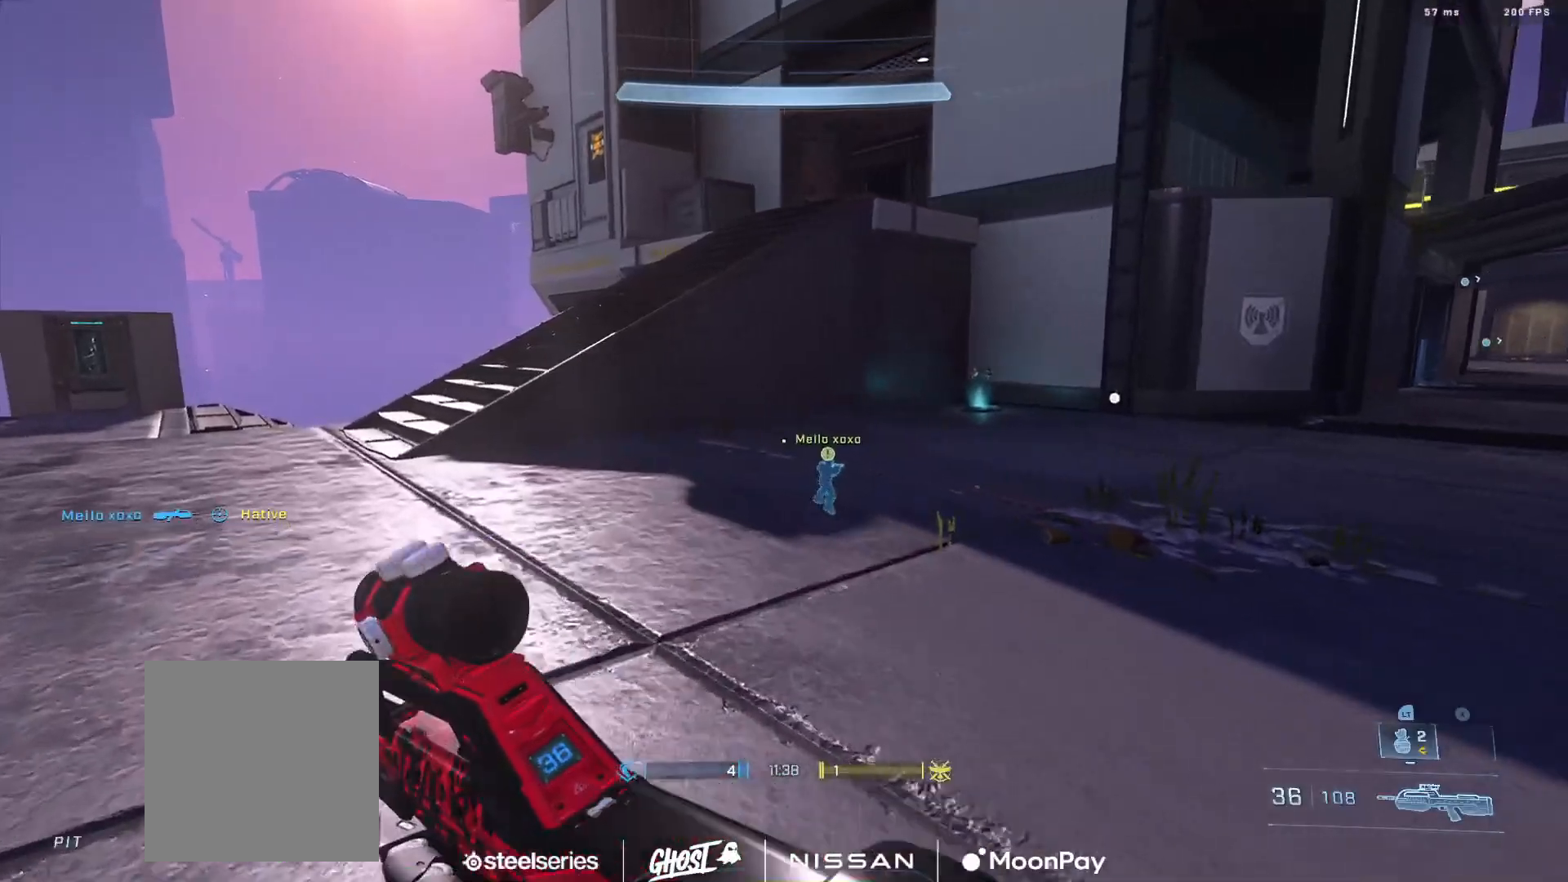
{"buttons": ["L3"], "left_stick": "up-left", "right_stick": "left", "events": [[67, "L3", "down"], [117, "right_stick", "center"], [133, "Y", "down"], [167, "right_stick", "right"], [200, "Y", "up"], [300, "Y", "down"], [333, "right_stick", "left"], [367, "Y", "up"]]}
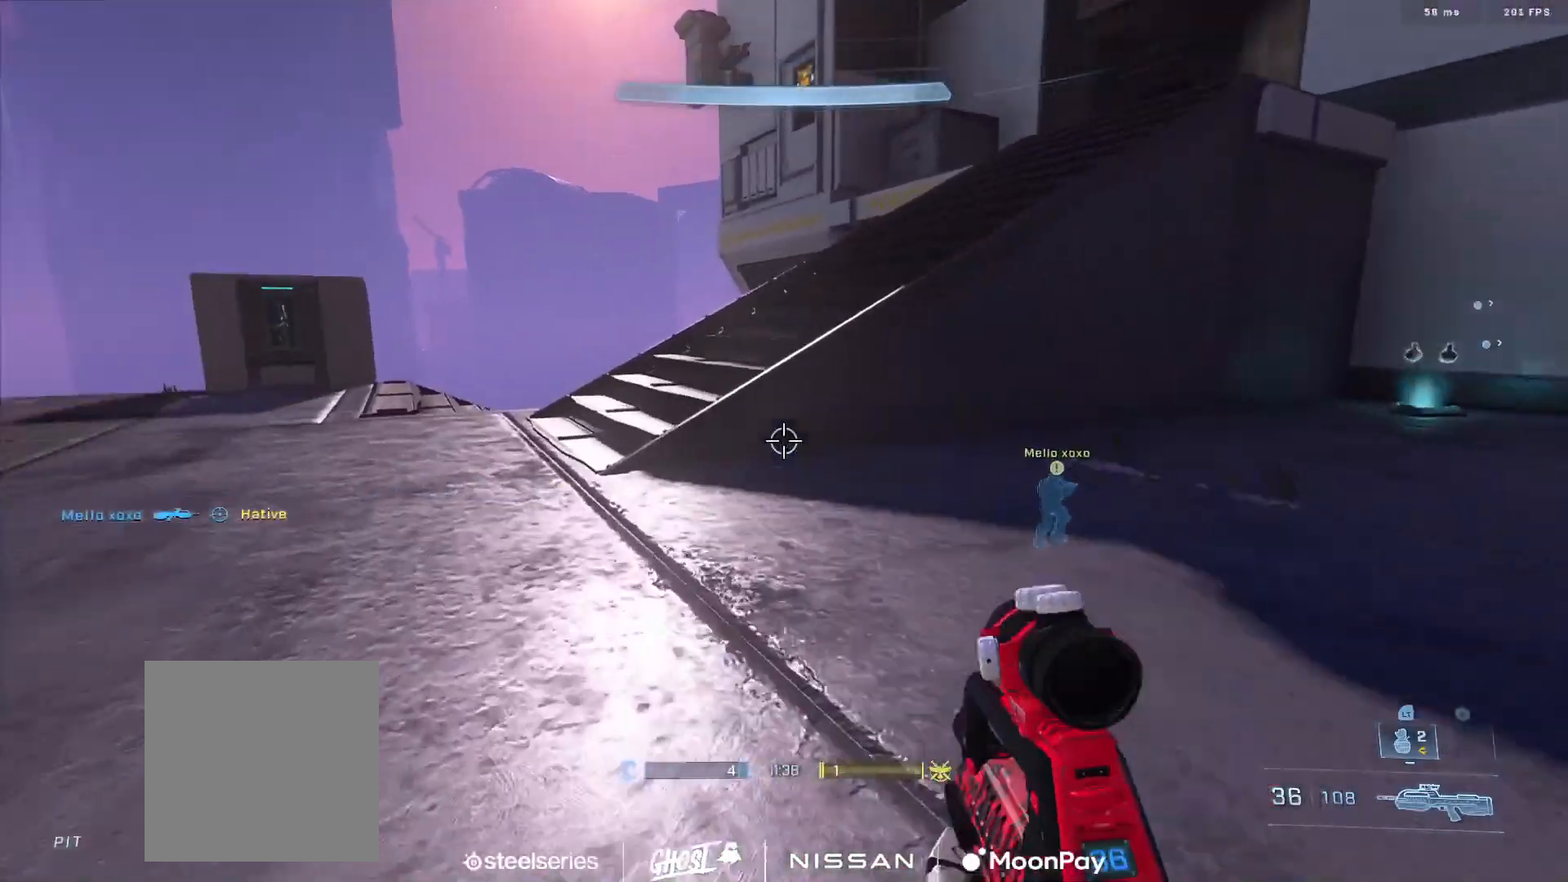
{"buttons": [], "left_stick": "up-left", "right_stick": "right", "events": [[34, "right_stick", "center"], [50, "L1", "down"], [100, "right_stick", "right"], [134, "L1", "up"], [184, "right_stick", "down-right"], [234, "L3", "up"], [267, "Y", "down"], [367, "Y", "up"], [401, "right_stick", "right"]]}
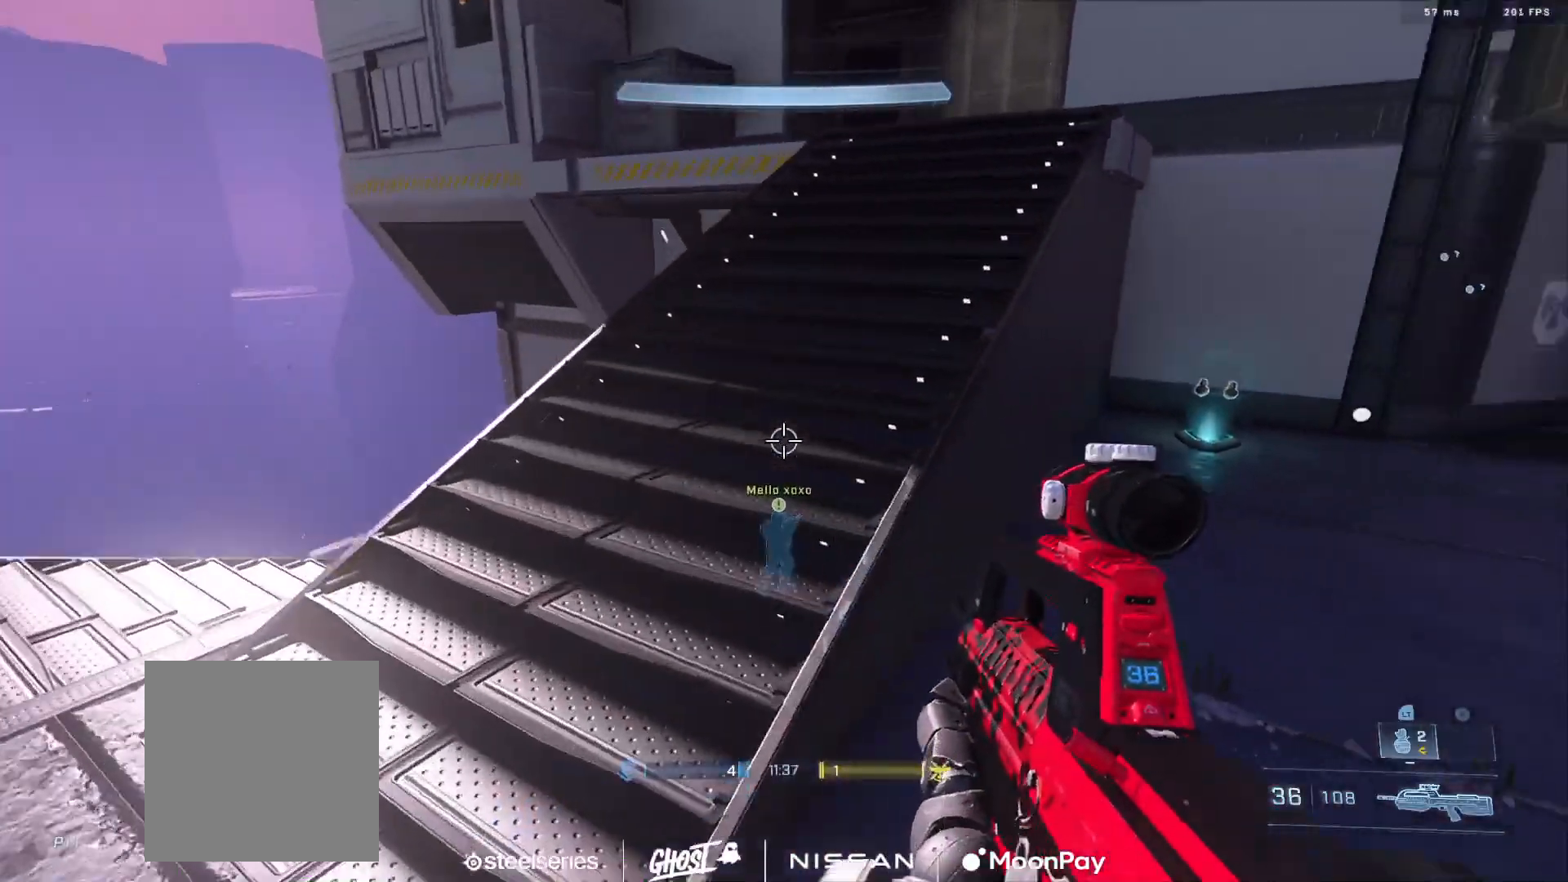
{"buttons": ["A"], "left_stick": "up-left", "right_stick": "center", "events": [[67, "right_stick", "center"], [333, "right_stick", "up-right"], [350, "A", "down"], [384, "A", "up"], [434, "right_stick", "center"], [500, "A", "down"]]}
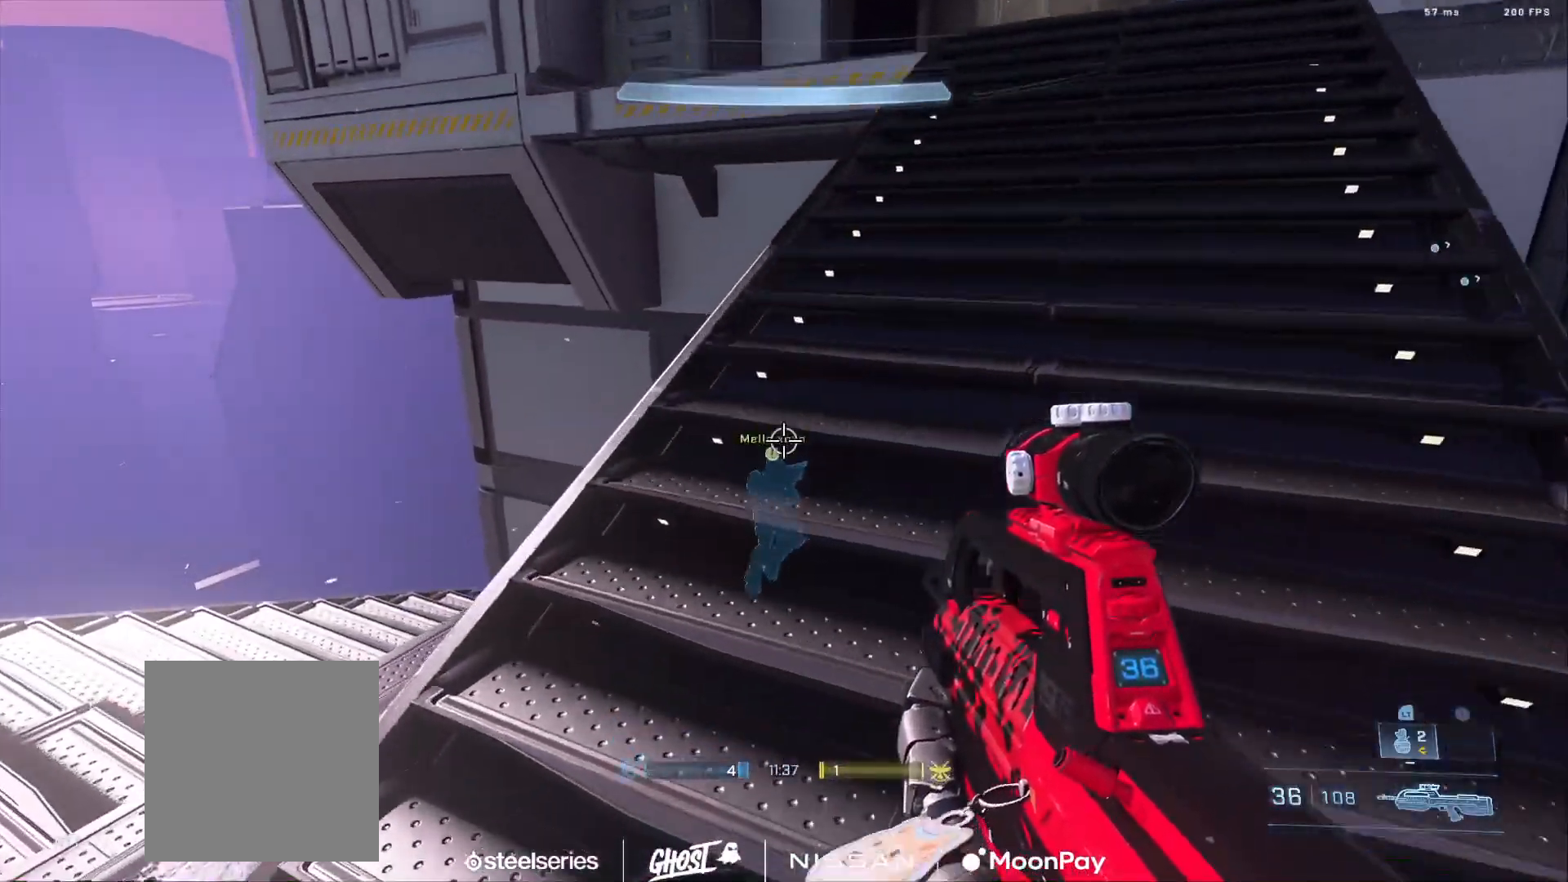
{"buttons": [], "left_stick": "center", "right_stick": "center", "events": [[50, "A", "up"], [67, "right_stick", "right"], [150, "A", "down"], [217, "right_stick", "center"], [234, "A", "up"], [301, "right_stick", "right"], [317, "A", "down"], [401, "left_stick", "center"], [417, "A", "up"], [467, "right_stick", "center"]]}
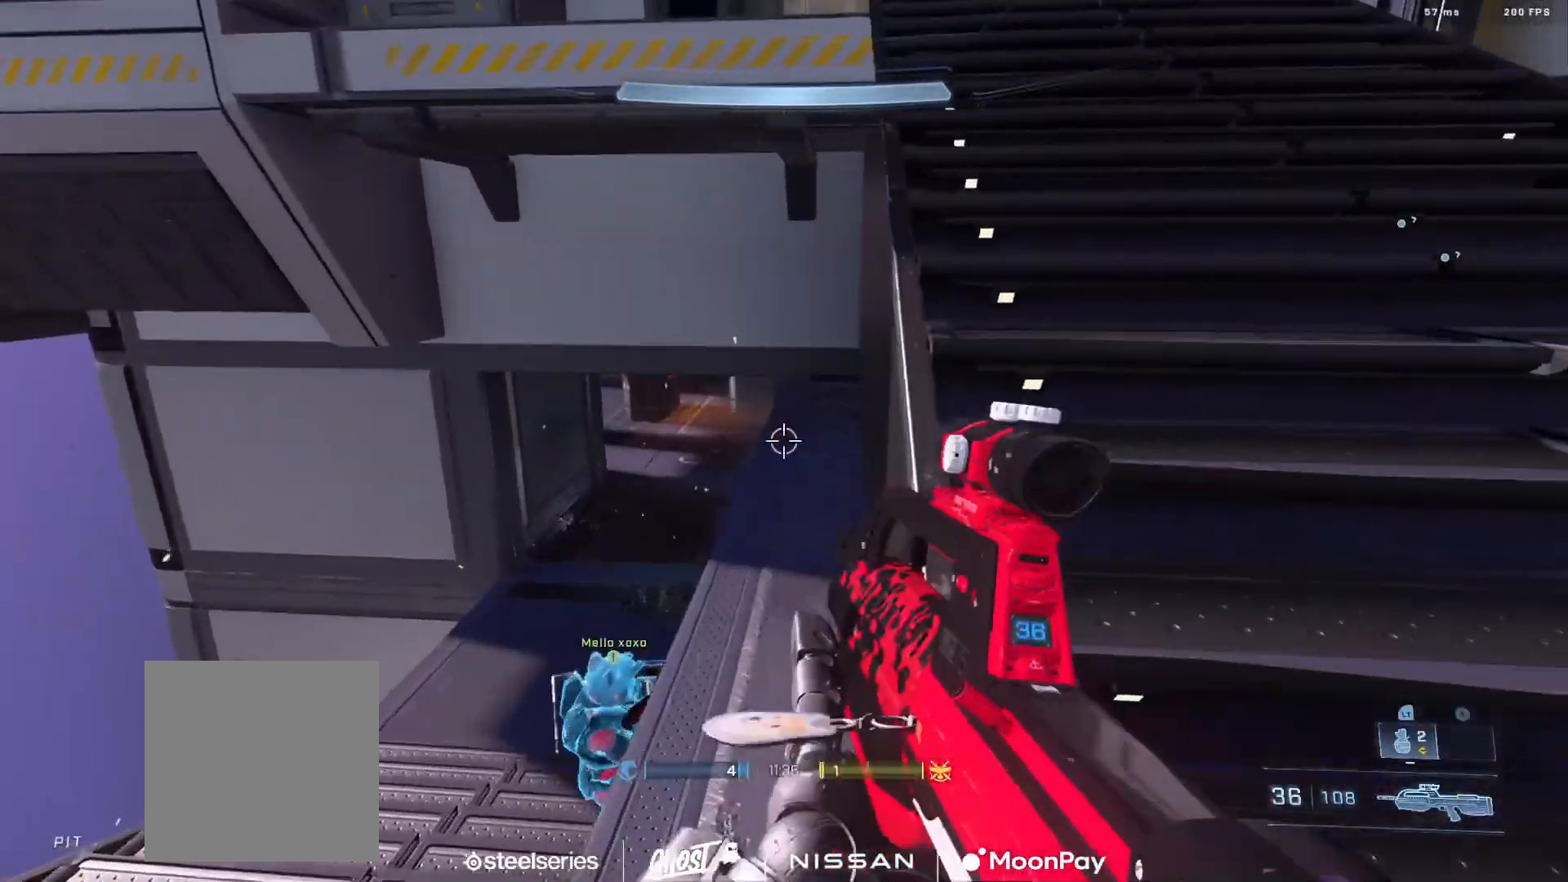
{"buttons": ["R3"], "left_stick": "up-left", "right_stick": "center", "events": [[33, "left_stick", "up-left"], [133, "right_stick", "up"], [167, "left_stick", "left"], [317, "left_stick", "up-left"], [417, "right_stick", "center"], [434, "R3", "down"]]}
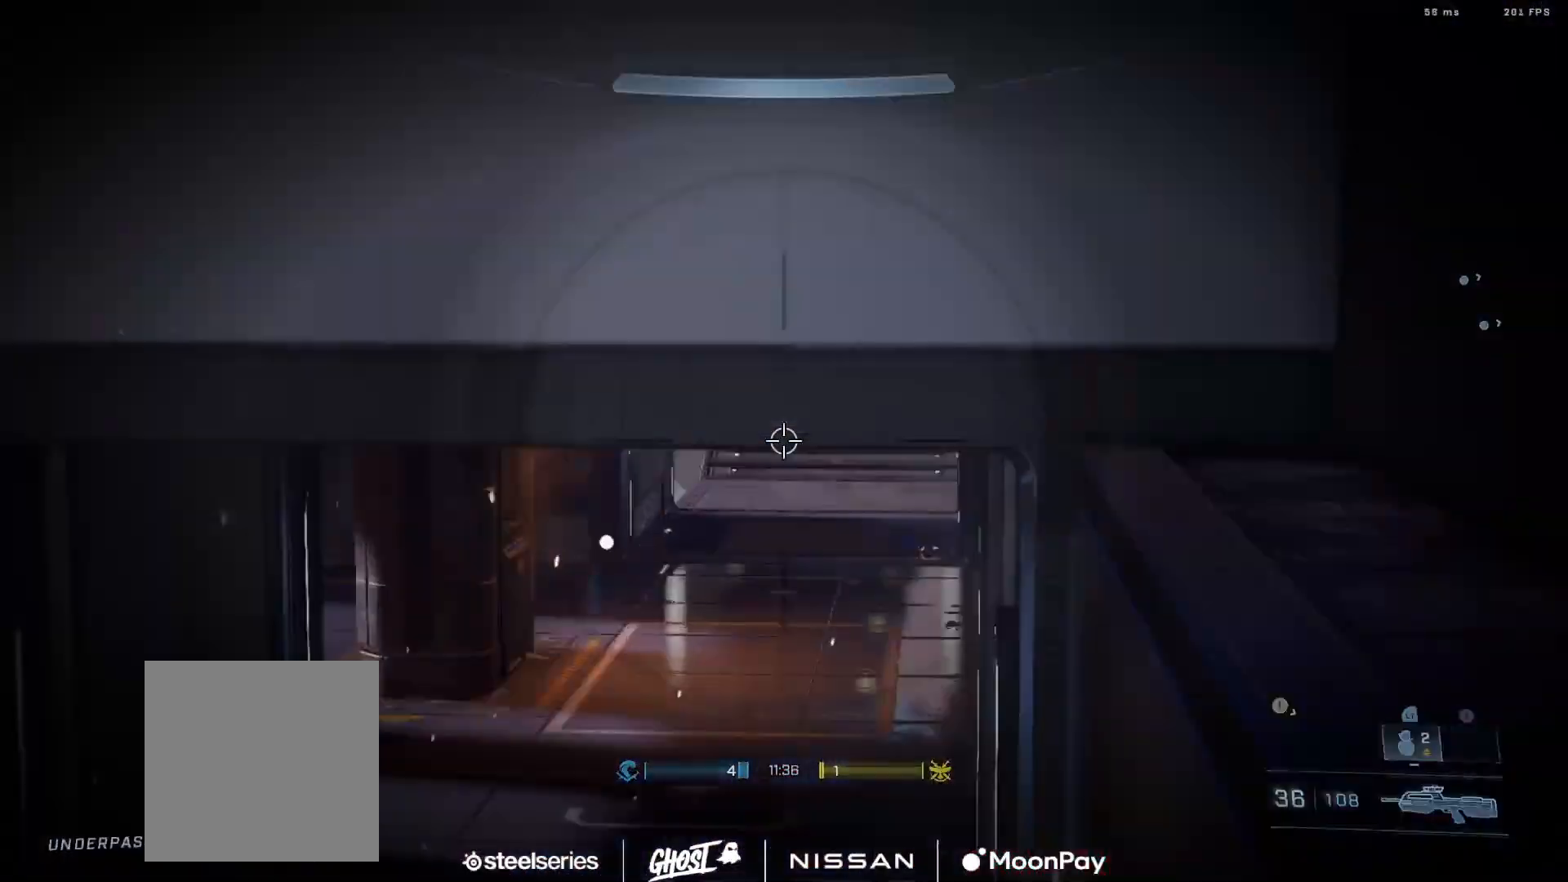
{"buttons": ["L3"], "left_stick": "up-left", "right_stick": "right", "events": [[34, "R3", "up"], [34, "right_stick", "up"], [451, "L3", "down"], [484, "right_stick", "right"]]}
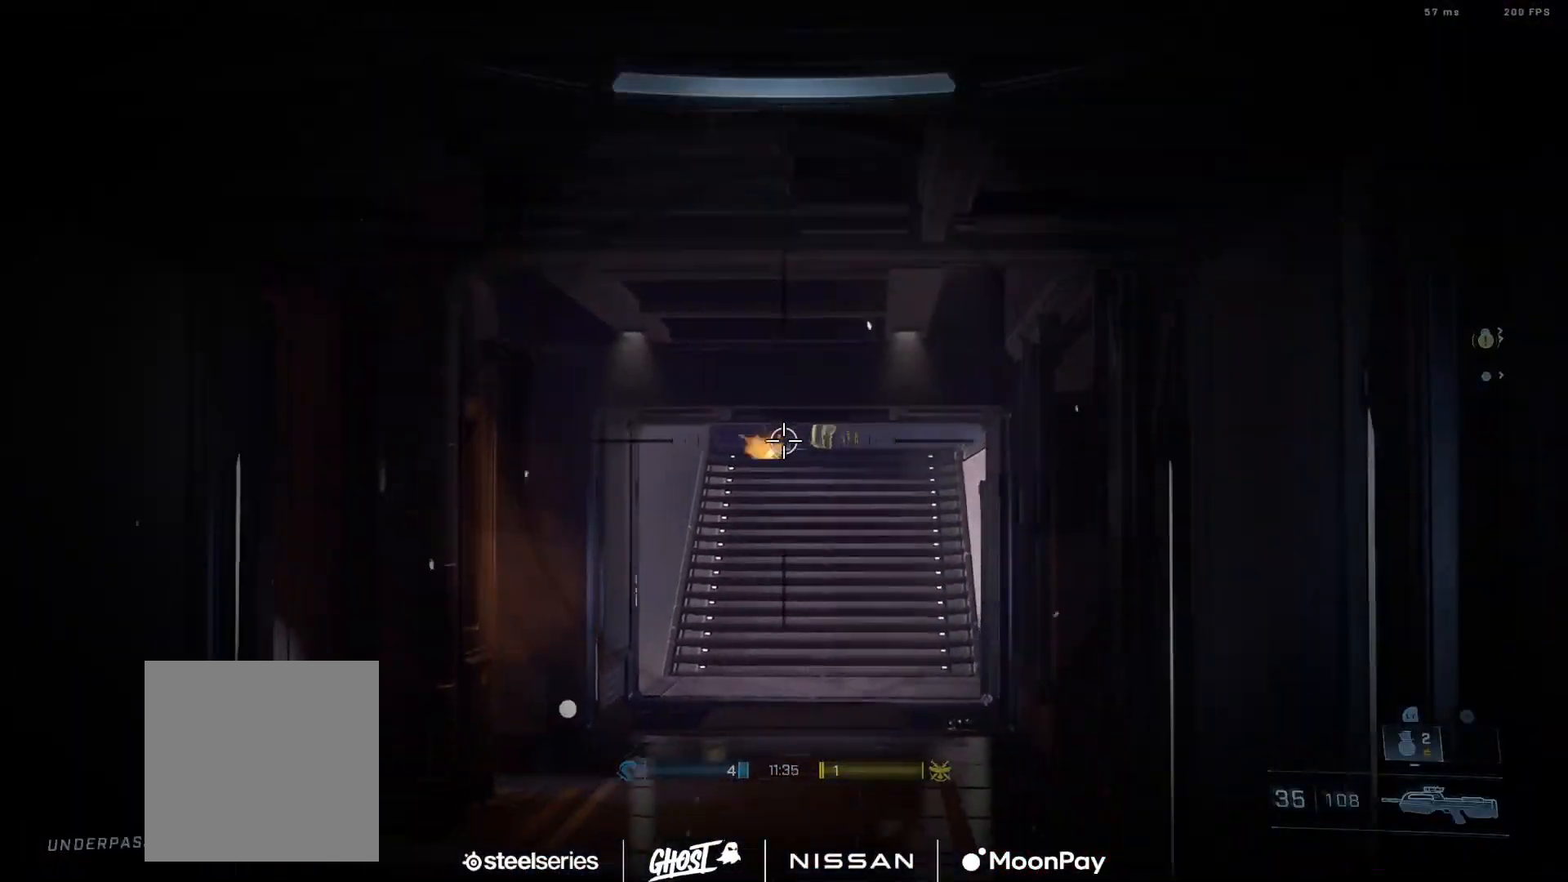
{"buttons": ["R2"], "left_stick": "up-right", "right_stick": "up", "events": [[33, "right_stick", "up-right"], [50, "R2", "down"], [100, "left_stick", "up"], [150, "right_stick", "center"], [200, "R2", "up"], [250, "left_stick", "up-right"], [267, "L3", "up"], [283, "R2", "down"], [300, "right_stick", "up"]]}
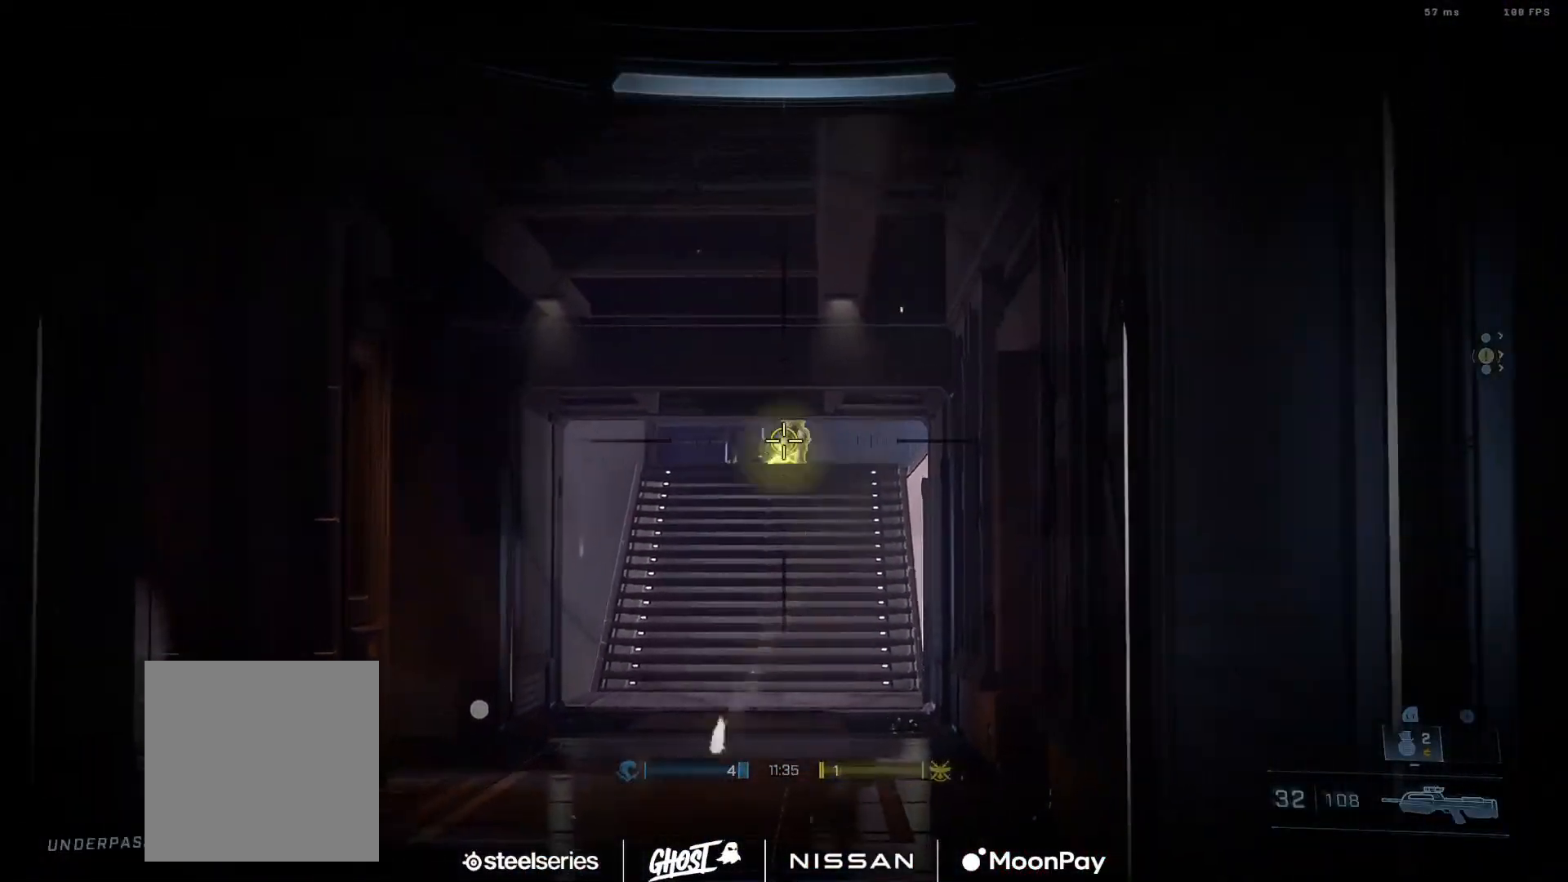
{"buttons": ["R2"], "left_stick": "up-left", "right_stick": "up-right", "events": [[17, "right_stick", "center"], [84, "left_stick", "up"], [100, "R2", "up"], [184, "right_stick", "right"], [201, "left_stick", "up-left"], [217, "R2", "down"], [284, "right_stick", "up-right"]]}
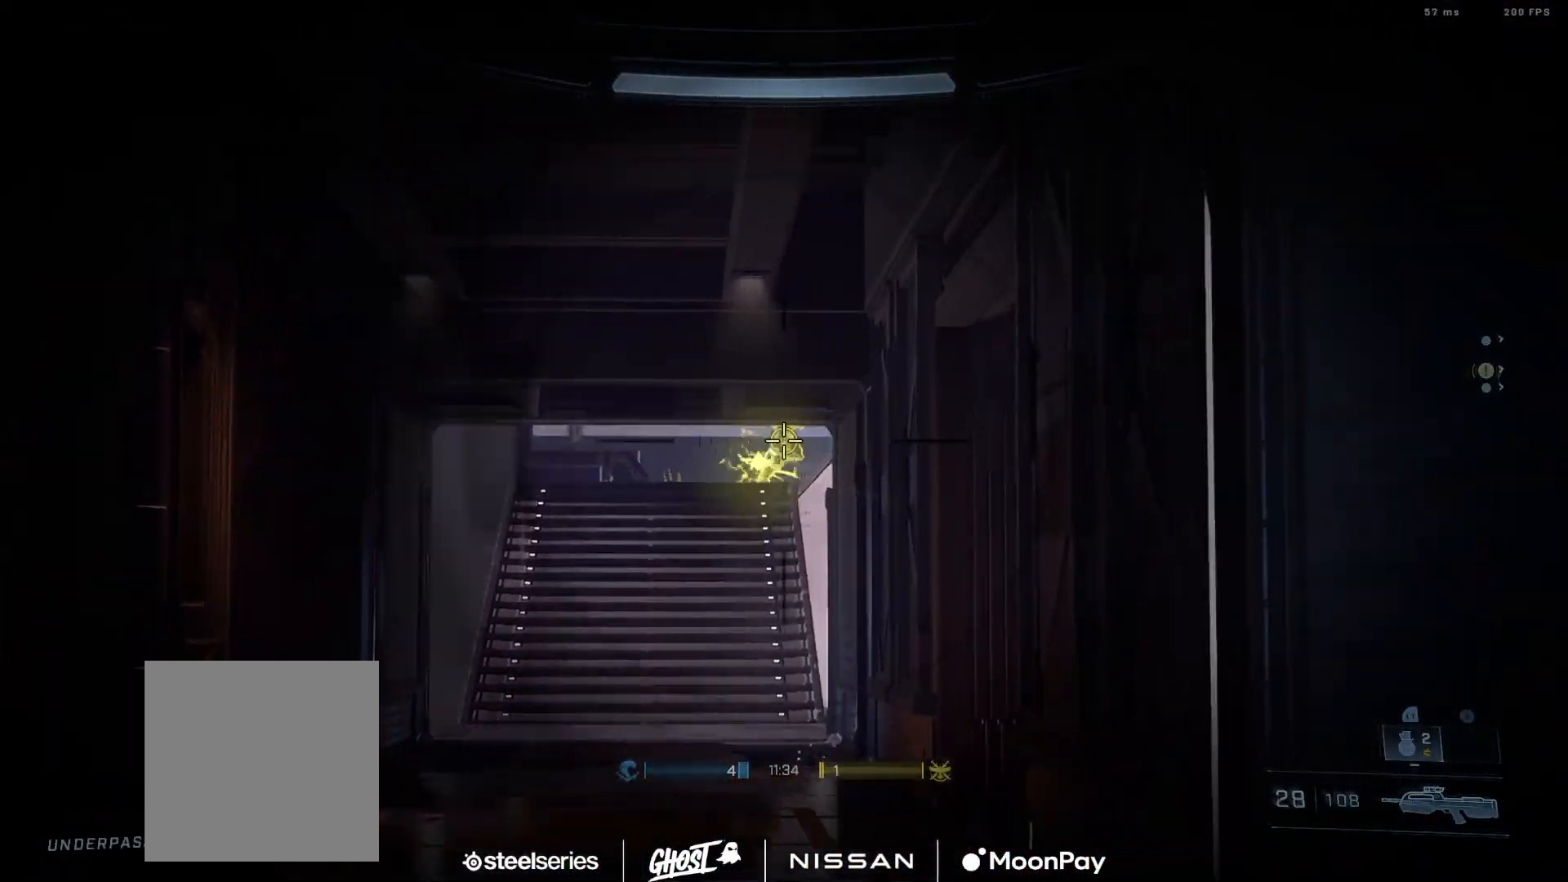
{"buttons": ["R2"], "left_stick": "up-left", "right_stick": "up-right", "events": [[33, "left_stick", "up"], [67, "right_stick", "center"], [83, "R2", "up"], [217, "R2", "down"], [450, "left_stick", "up-left"], [450, "right_stick", "up-right"]]}